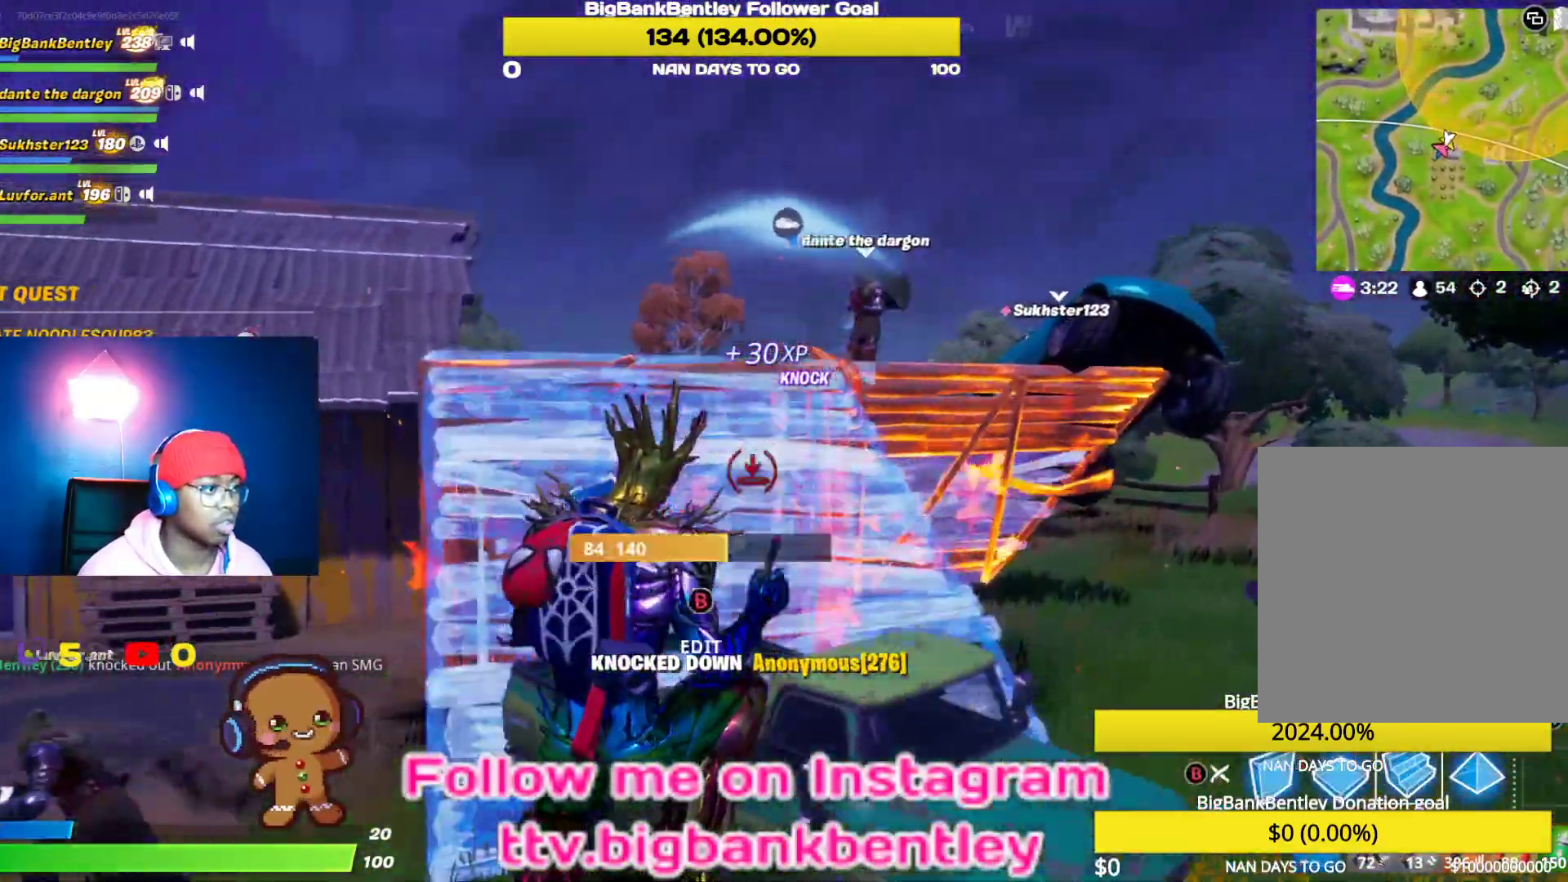
Gameplay with a controller (Xbox layout); each line is a JSON object with the inputs held at the frame after it. "events" lists button and stick changes between this image and that frame as [ms after this image, input, new state], when the widget could be followed in between.
{"buttons": [], "left_stick": "down-right", "right_stick": "down-right", "events": [[50, "right_stick", "up-right"], [133, "L2", "up"], [167, "right_stick", "center"], [200, "B", "down"], [283, "B", "up"], [300, "left_stick", "right"], [383, "right_stick", "down-right"], [417, "left_stick", "down-right"]]}
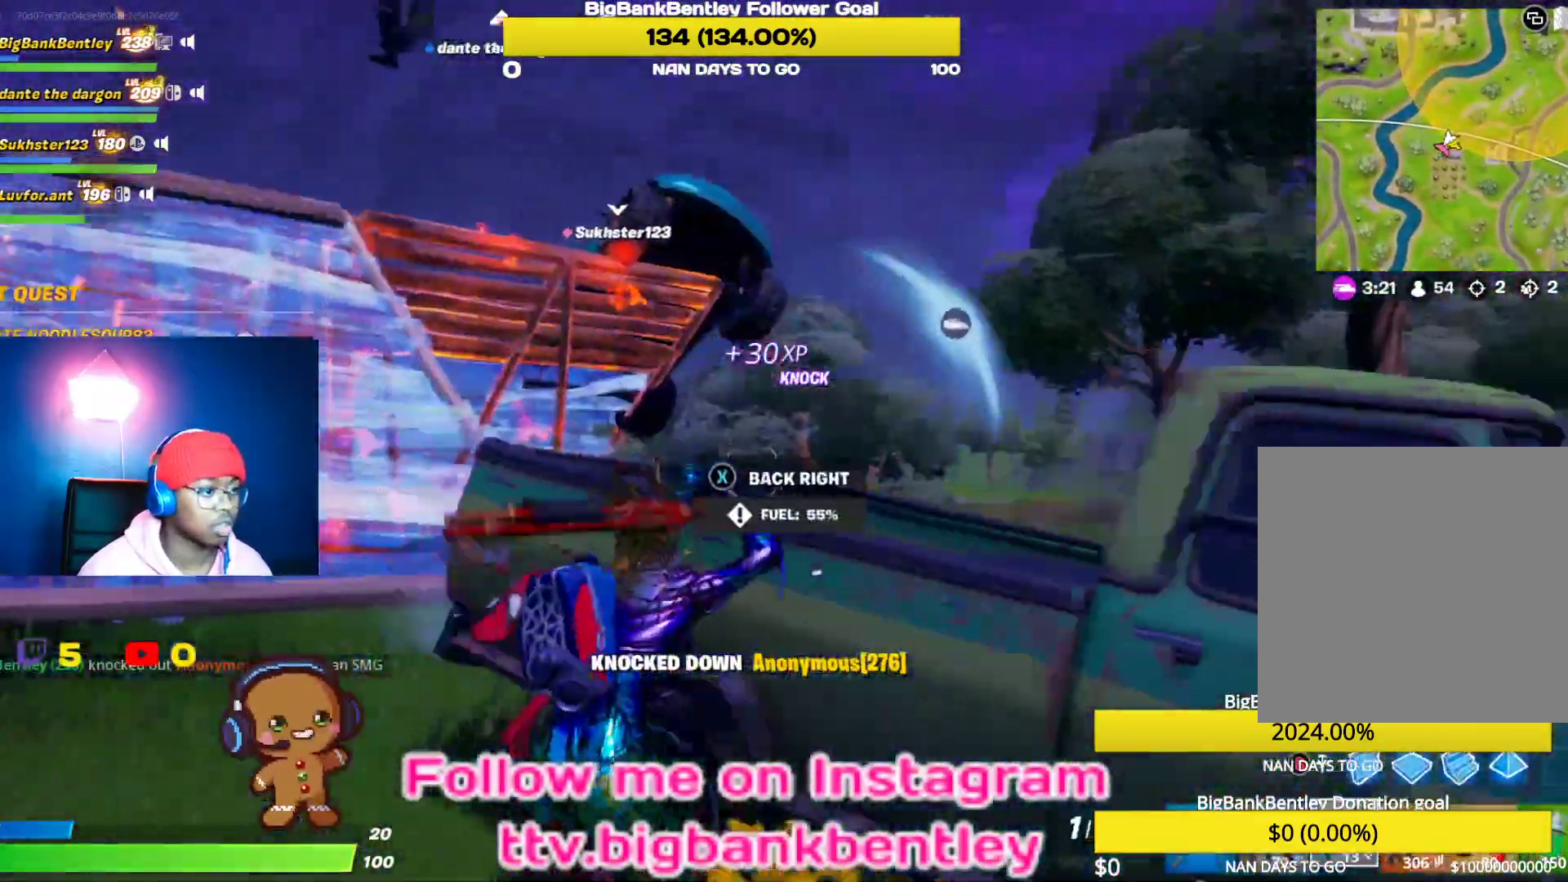
{"buttons": [], "left_stick": "right", "right_stick": "center", "events": [[67, "left_stick", "right"], [267, "right_stick", "center"], [283, "X", "down"], [400, "X", "up"]]}
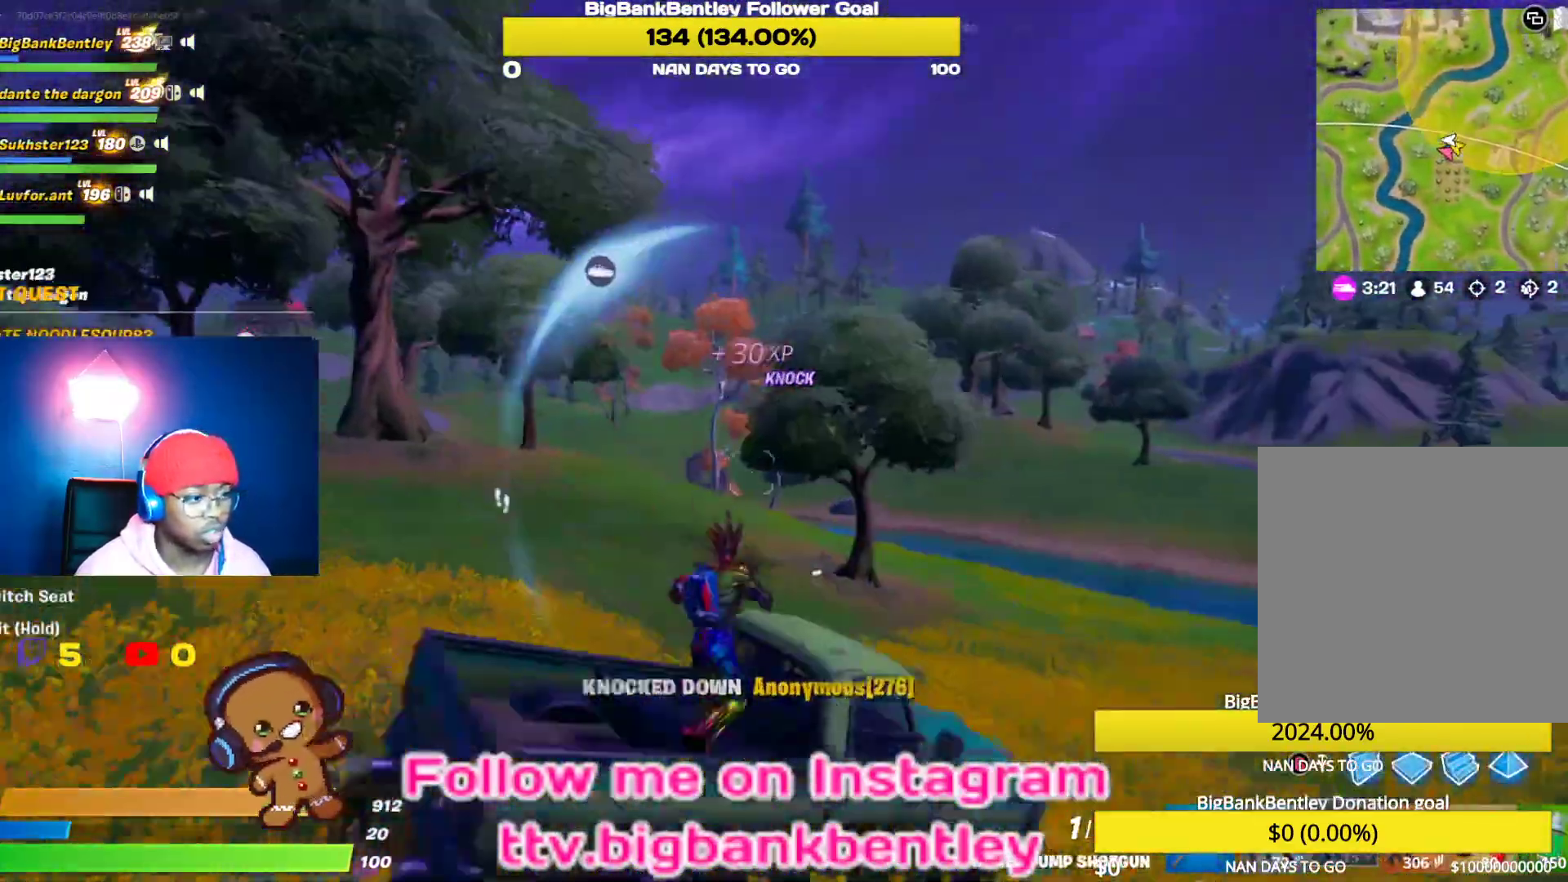
{"buttons": [], "left_stick": "center", "right_stick": "down", "events": [[50, "right_stick", "down-right"], [283, "left_stick", "center"], [283, "right_stick", "down"], [300, "R1", "down"], [400, "R1", "up"]]}
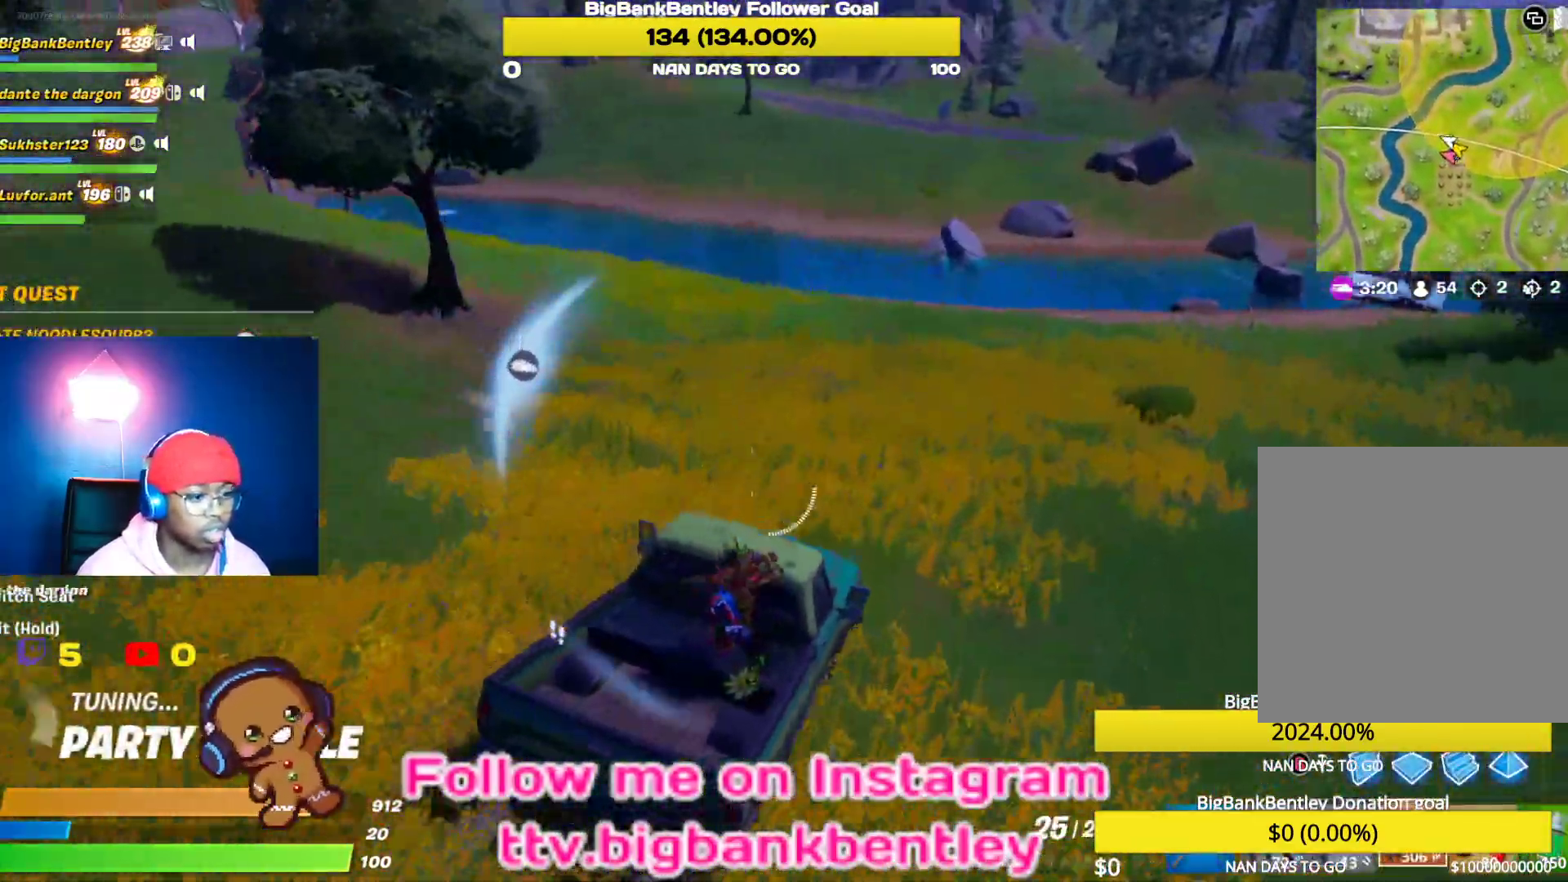
{"buttons": ["R2"], "left_stick": "center", "right_stick": "down", "events": [[100, "right_stick", "down-left"], [200, "right_stick", "center"], [283, "right_stick", "down"], [317, "R2", "down"]]}
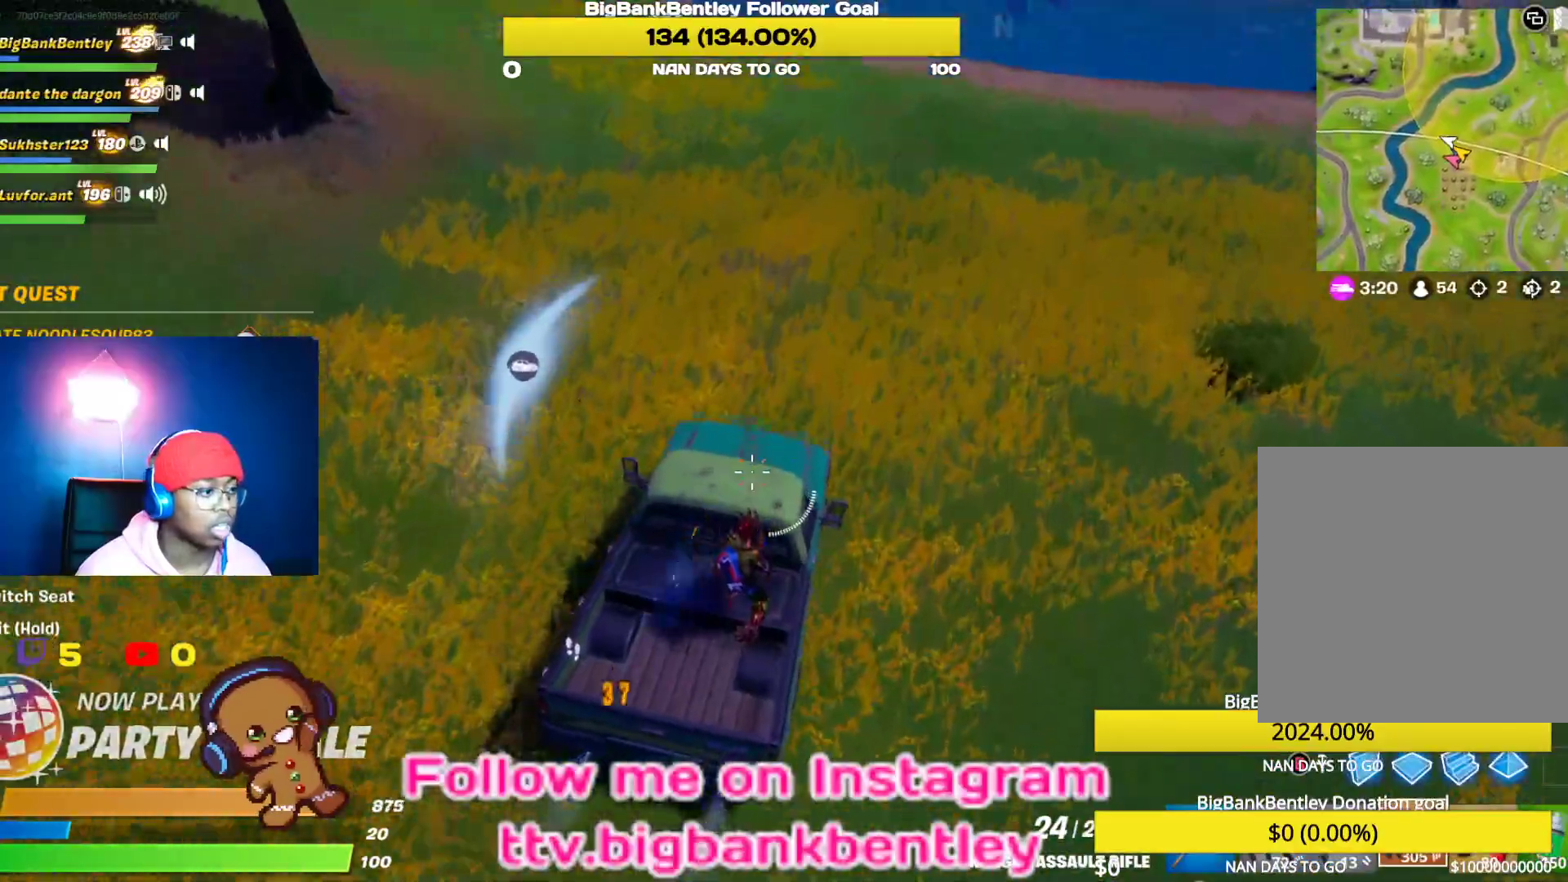
{"buttons": ["L2", "R2"], "left_stick": "center", "right_stick": "down-left", "events": [[50, "right_stick", "down-left"], [233, "L2", "down"]]}
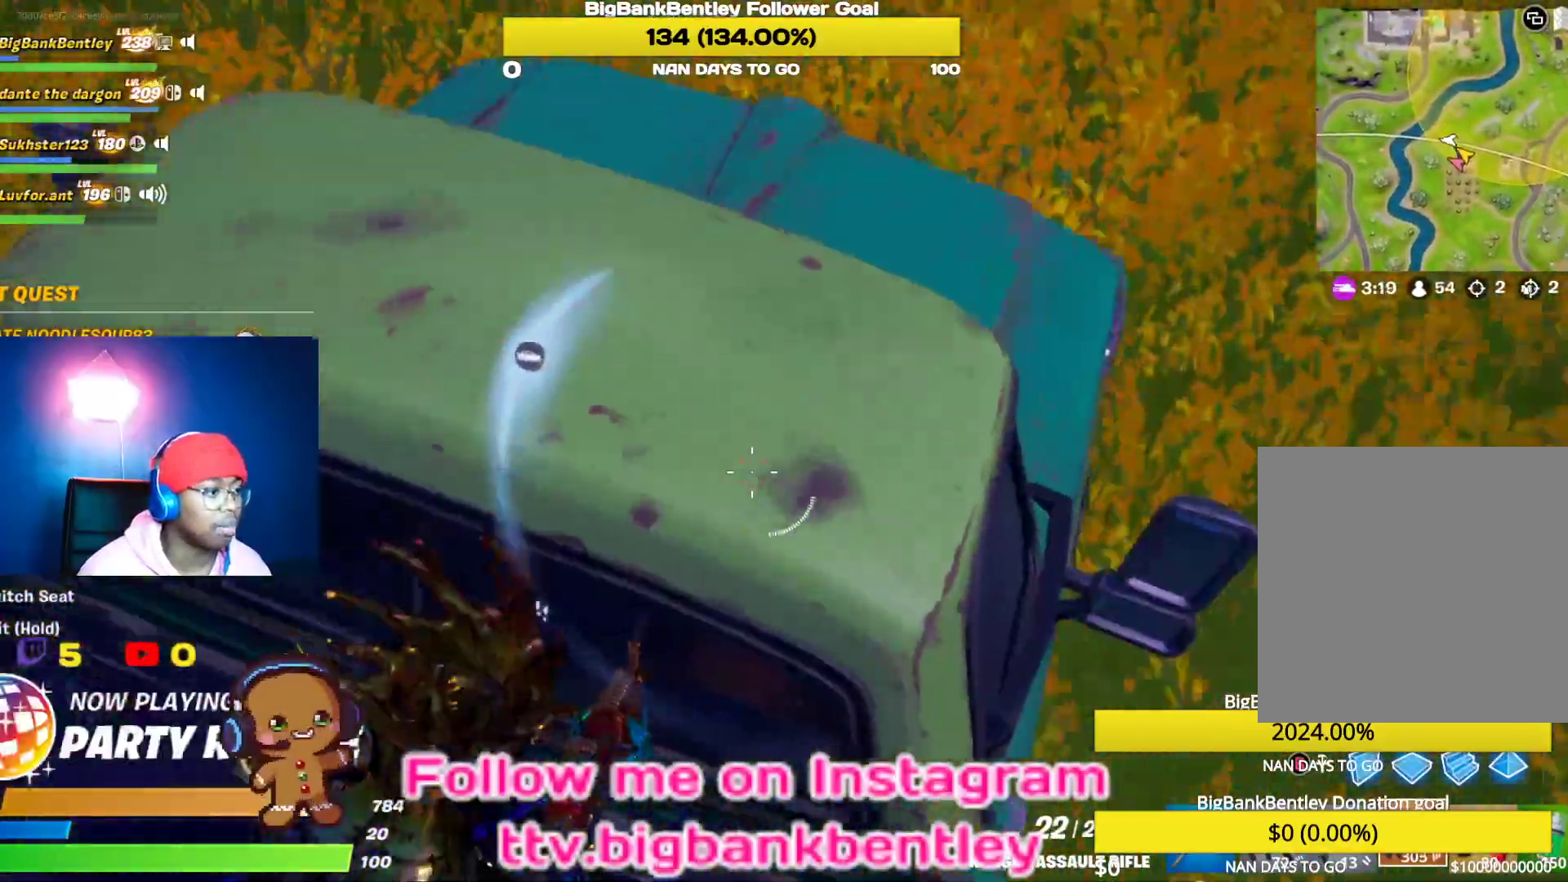
{"buttons": ["L2", "R2"], "left_stick": "center", "right_stick": "left", "events": [[17, "right_stick", "left"]]}
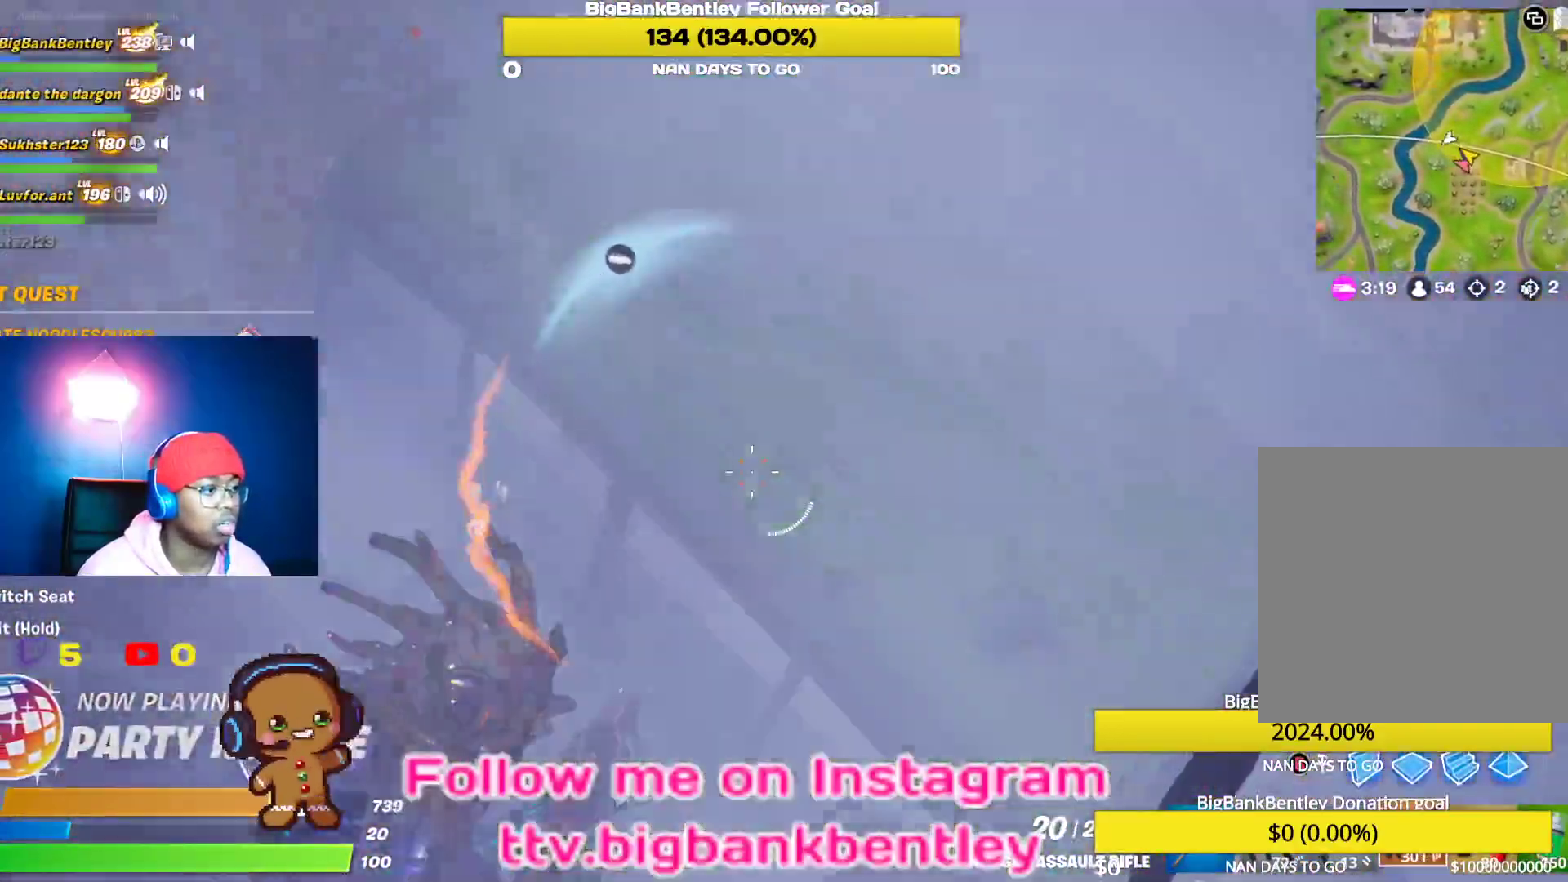
{"buttons": ["R2"], "left_stick": "center", "right_stick": "left", "events": [[250, "L2", "up"]]}
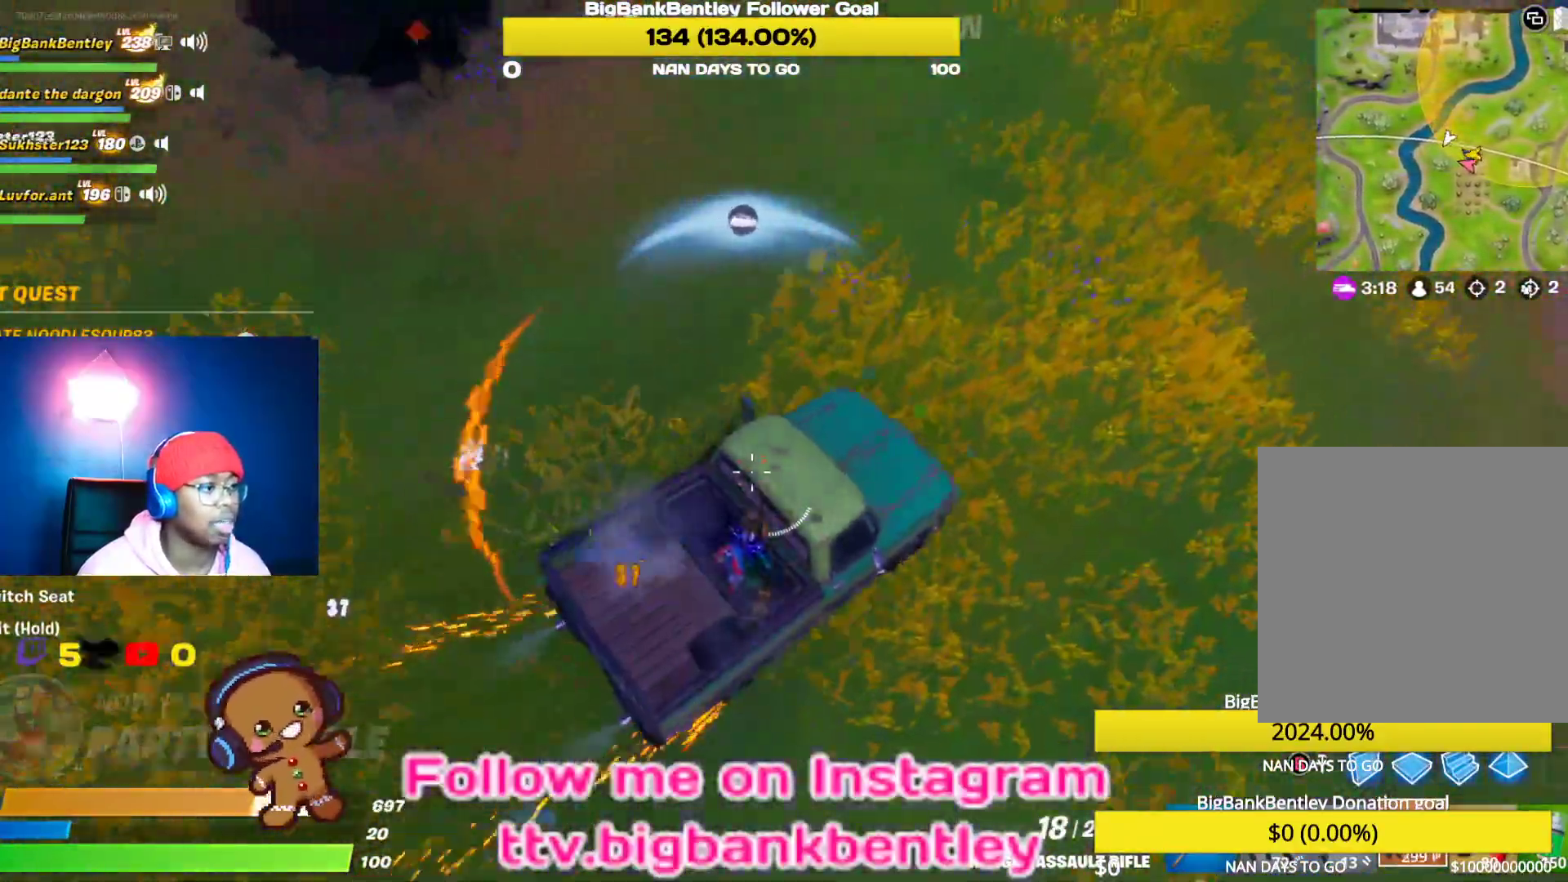
{"buttons": ["R2"], "left_stick": "center", "right_stick": "left", "events": [[200, "right_stick", "down-right"], [350, "right_stick", "left"]]}
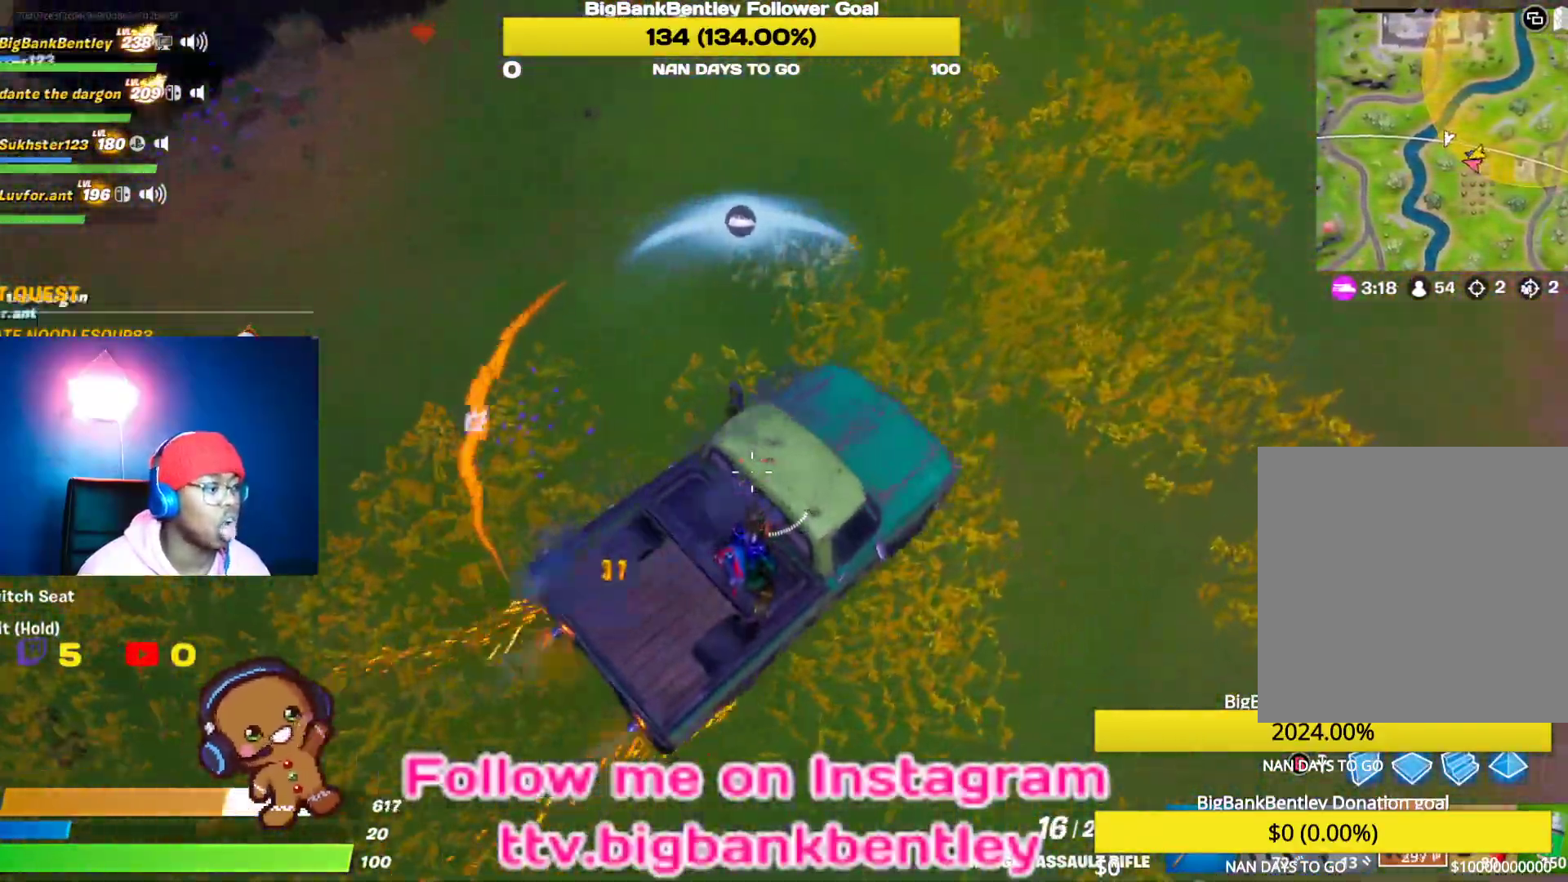
{"buttons": ["R2"], "left_stick": "center", "right_stick": "center", "events": [[100, "right_stick", "center"], [300, "right_stick", "right"], [467, "right_stick", "center"]]}
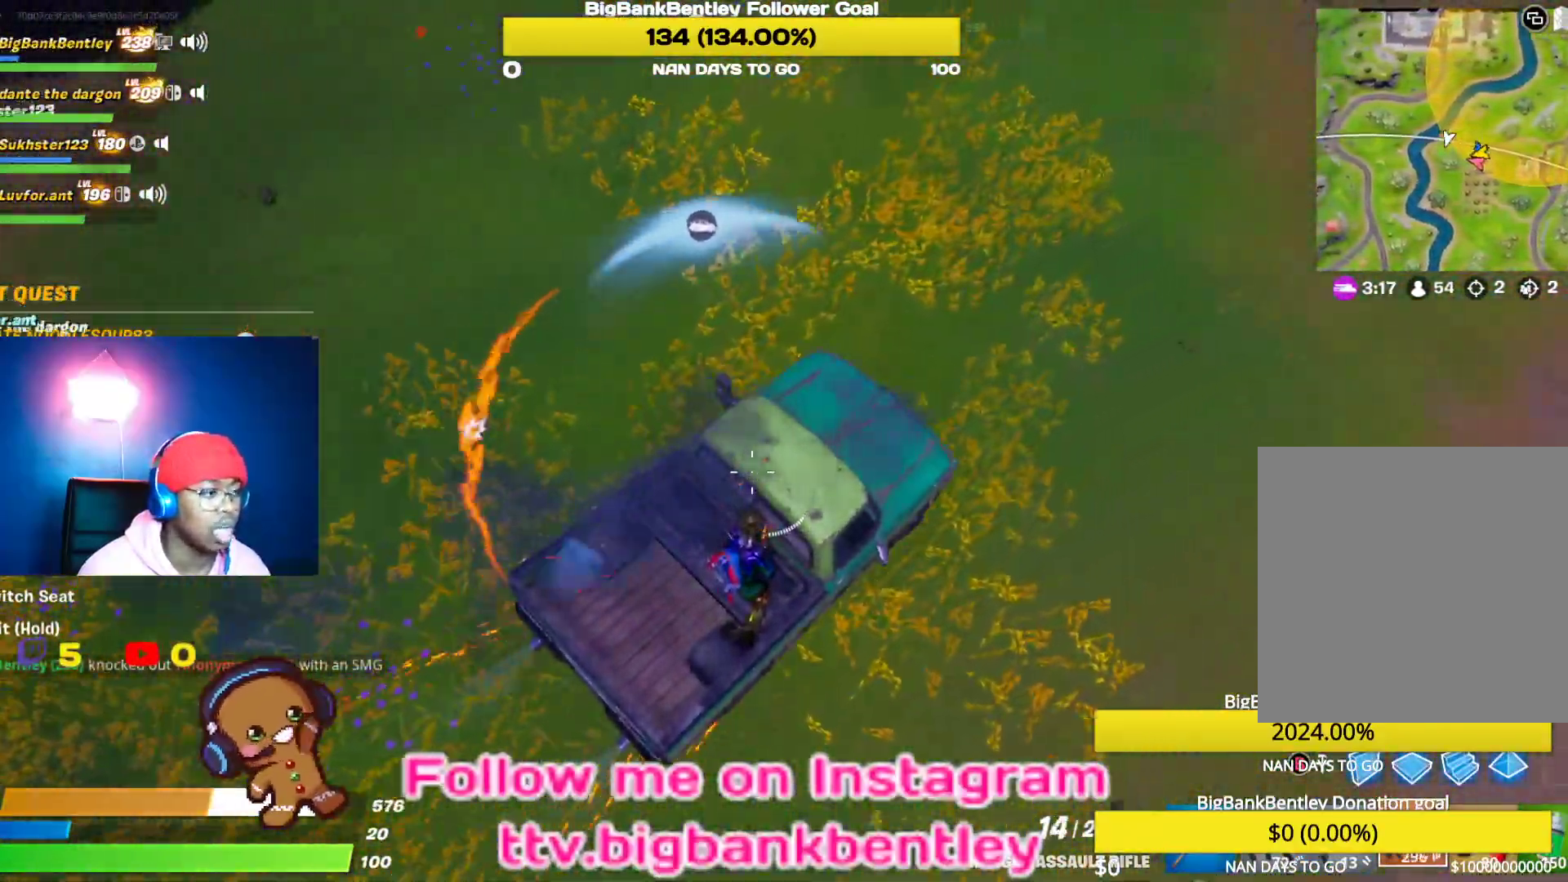
{"buttons": ["R2"], "left_stick": "center", "right_stick": "left", "events": [[50, "right_stick", "left"]]}
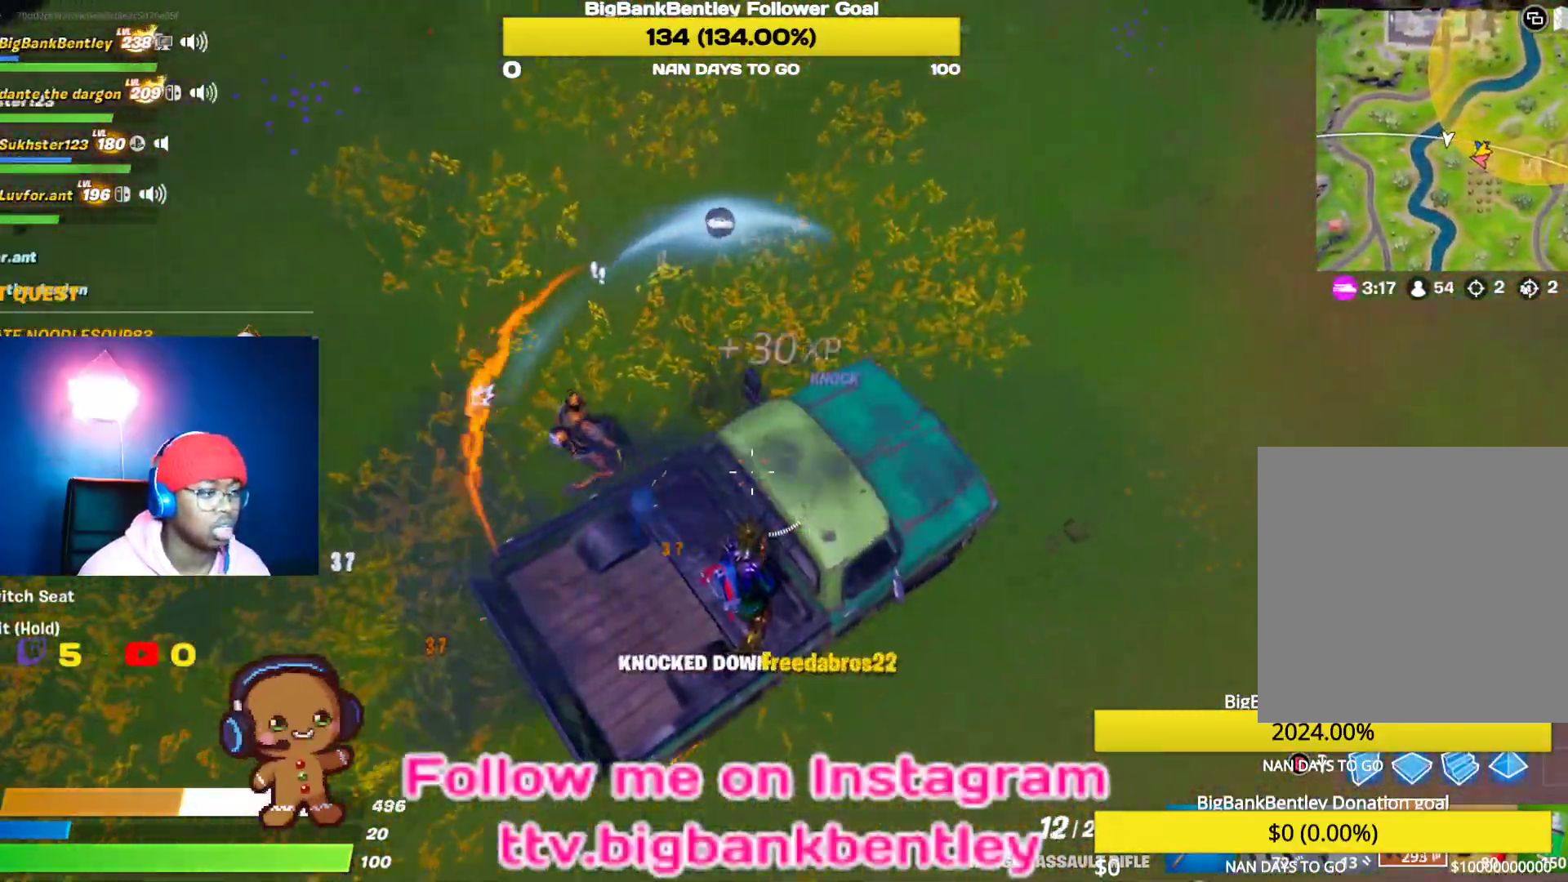
{"buttons": [], "left_stick": "left", "right_stick": "center", "events": [[133, "R2", "up"], [167, "L1", "down"], [283, "left_stick", "up-left"], [300, "L1", "up"], [300, "right_stick", "center"], [350, "A", "down"], [433, "A", "up"], [483, "left_stick", "left"]]}
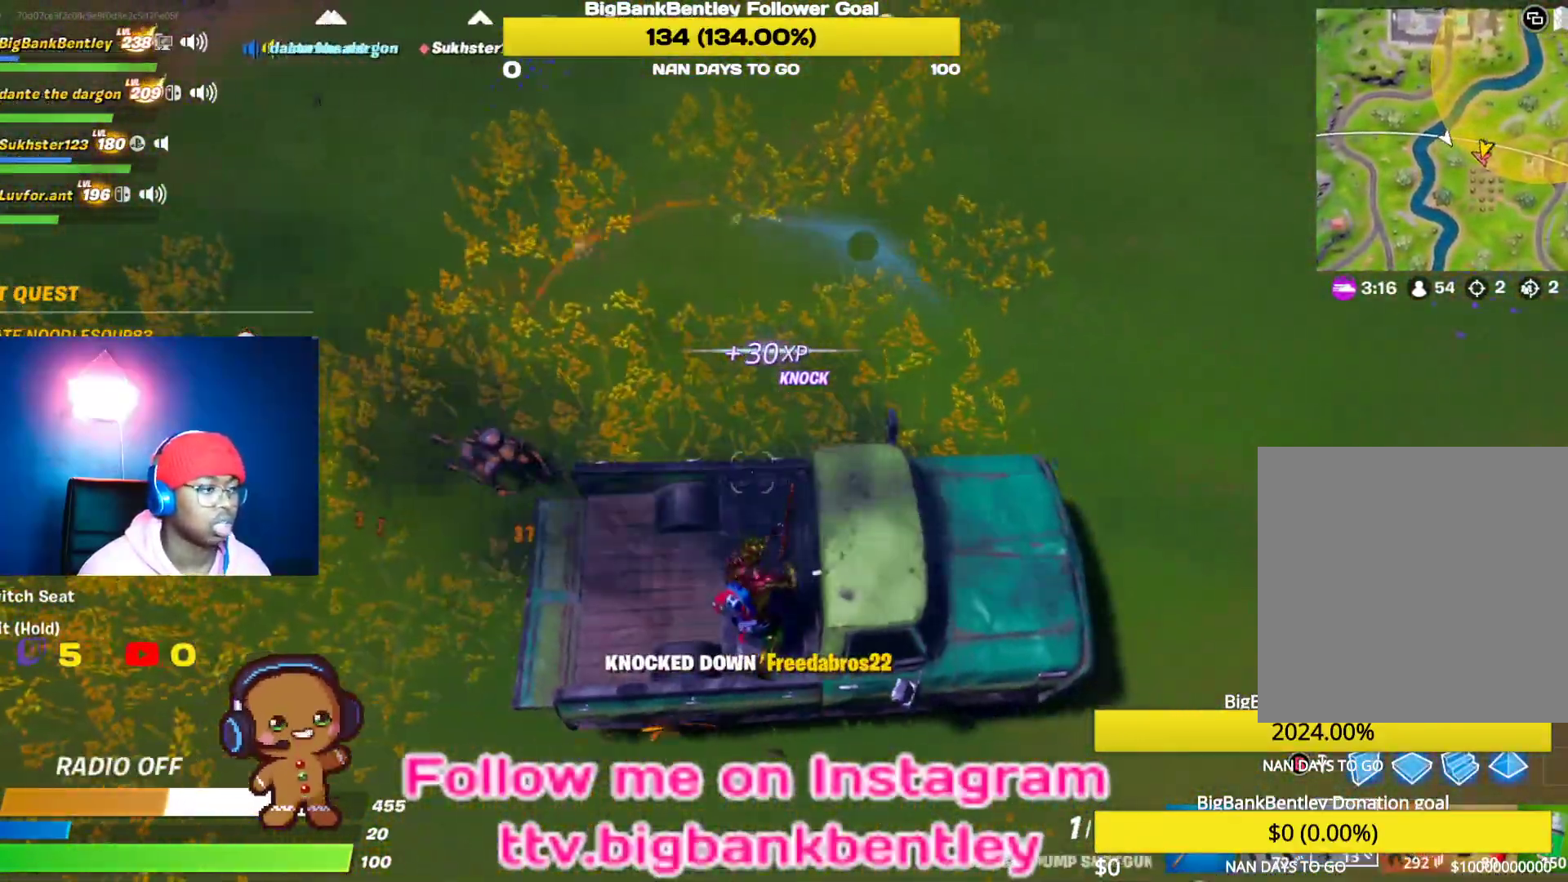
{"buttons": ["X"], "left_stick": "left", "right_stick": "center", "events": [[117, "X", "down"]]}
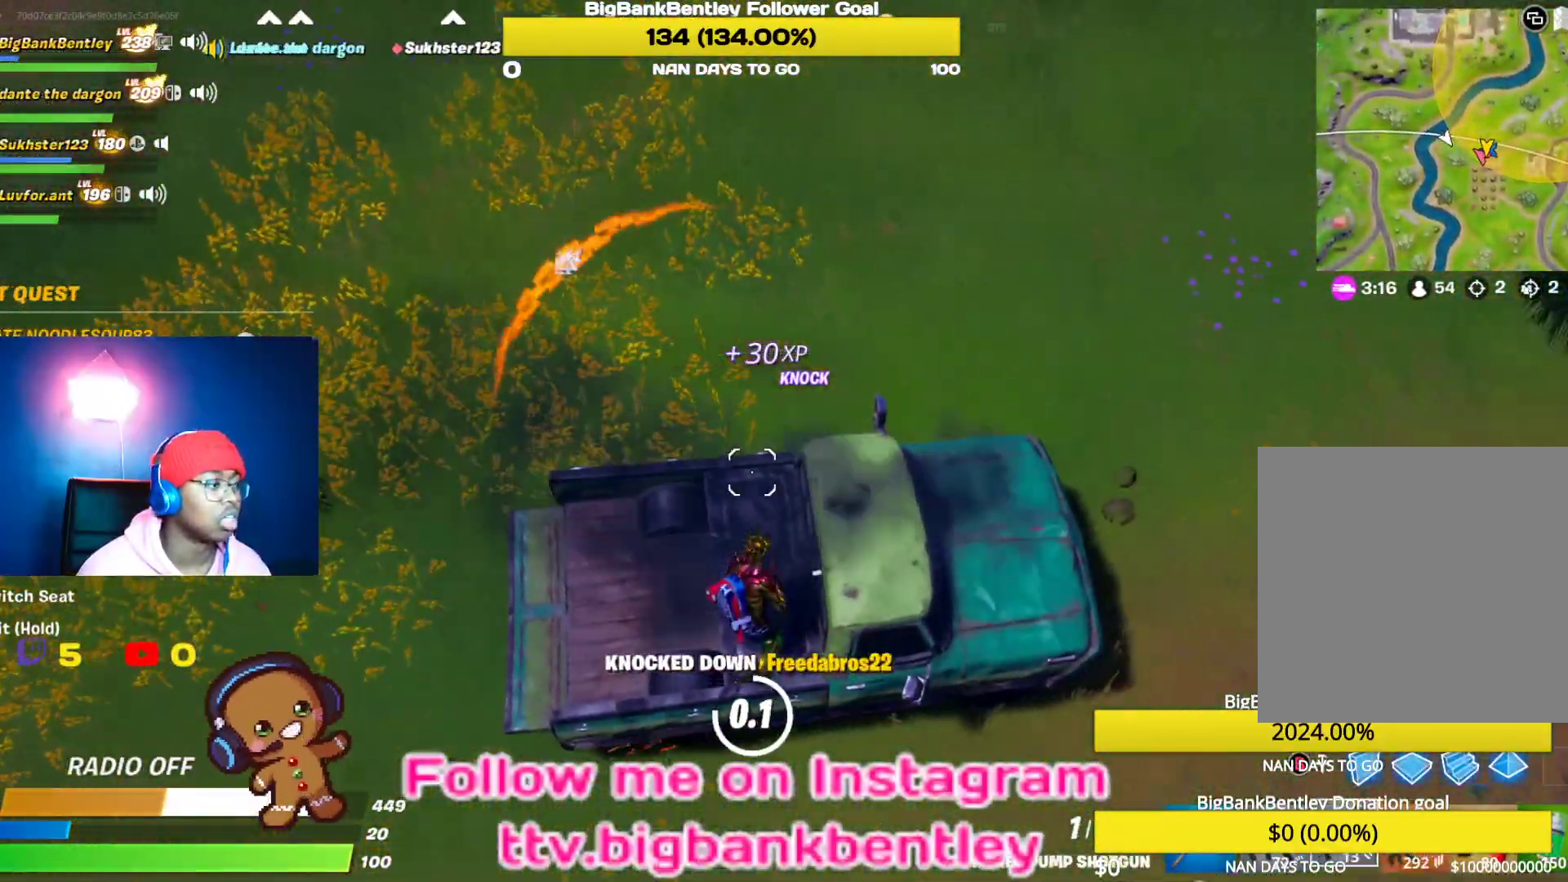
{"buttons": [], "left_stick": "up-left", "right_stick": "up-left", "events": [[183, "left_stick", "up-left"], [267, "X", "up"], [367, "right_stick", "left"], [467, "right_stick", "up-left"]]}
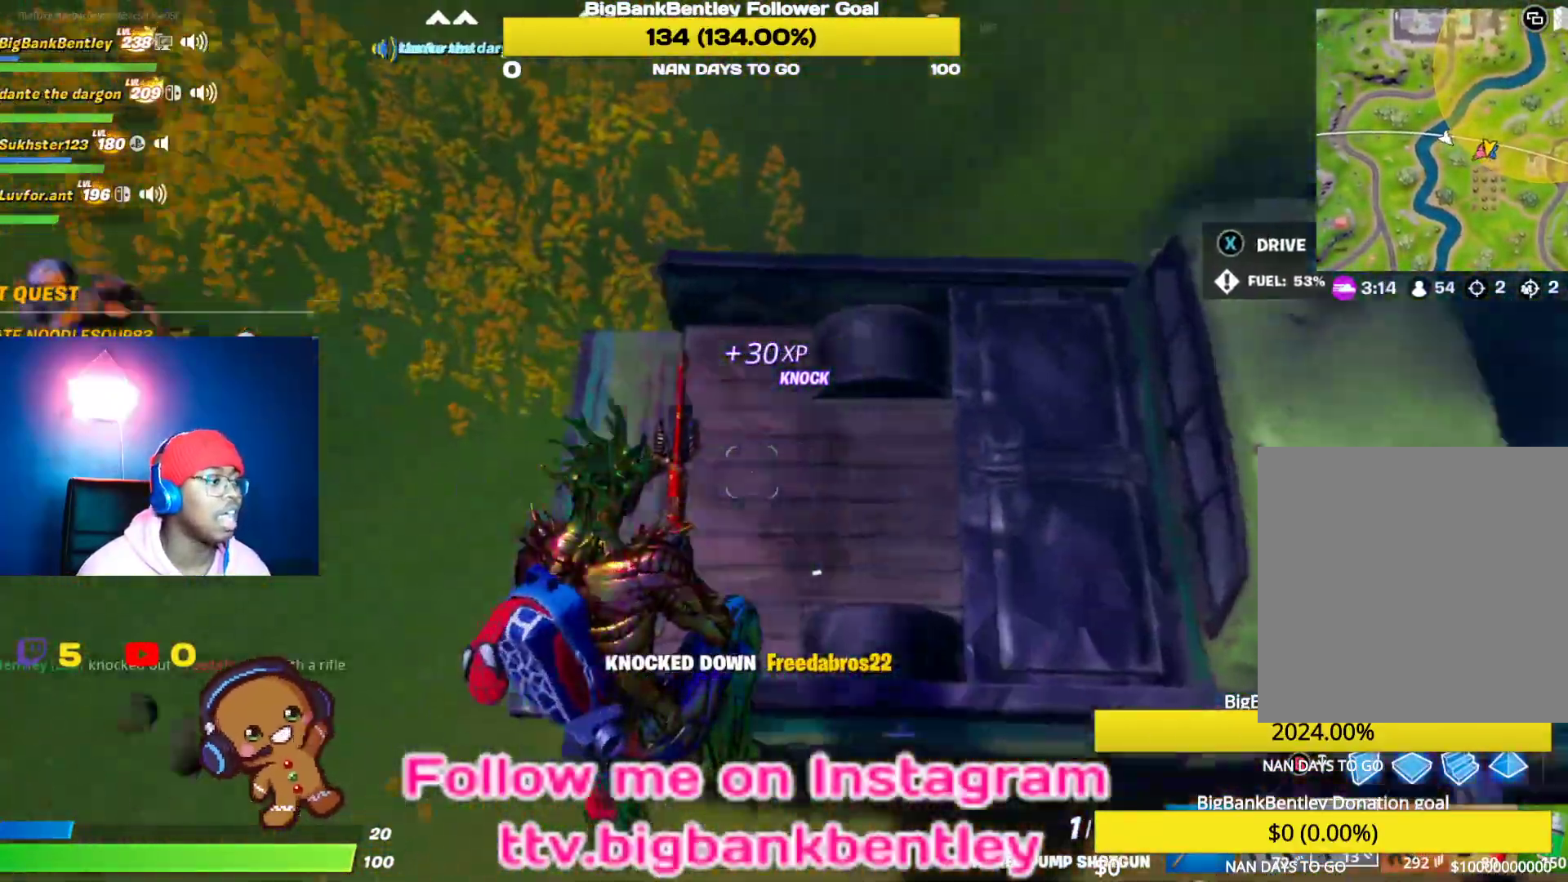
{"buttons": [], "left_stick": "up", "right_stick": "right", "events": [[367, "right_stick", "center"], [433, "left_stick", "up"], [500, "right_stick", "right"]]}
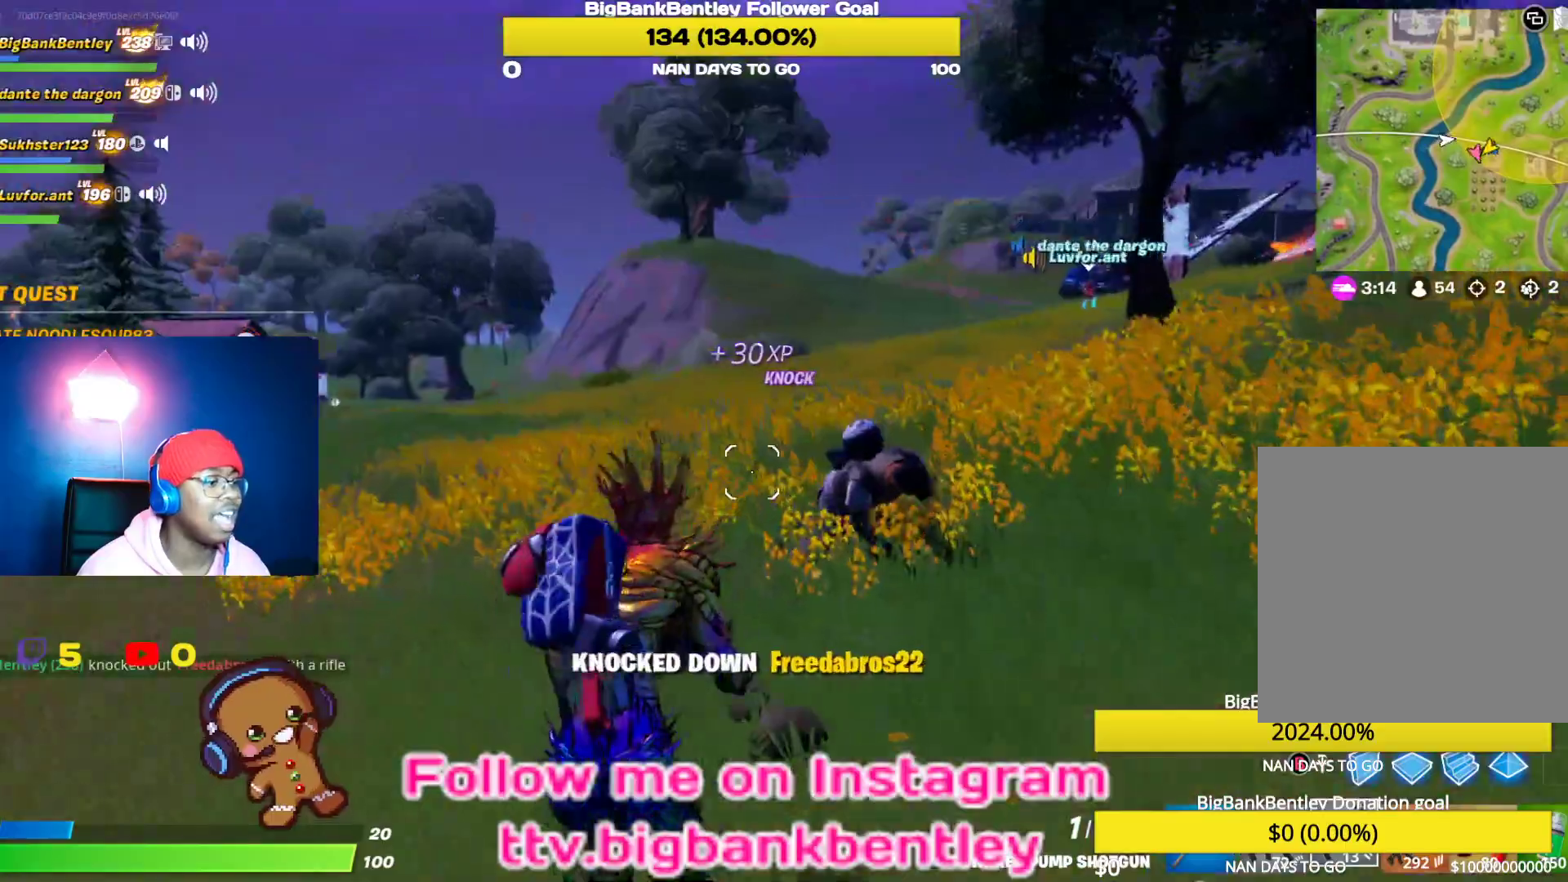
{"buttons": [], "left_stick": "down", "right_stick": "down-right", "events": [[67, "right_stick", "down-right"], [183, "right_stick", "center"], [317, "right_stick", "down"], [350, "left_stick", "left"], [450, "right_stick", "down-right"], [483, "left_stick", "down"]]}
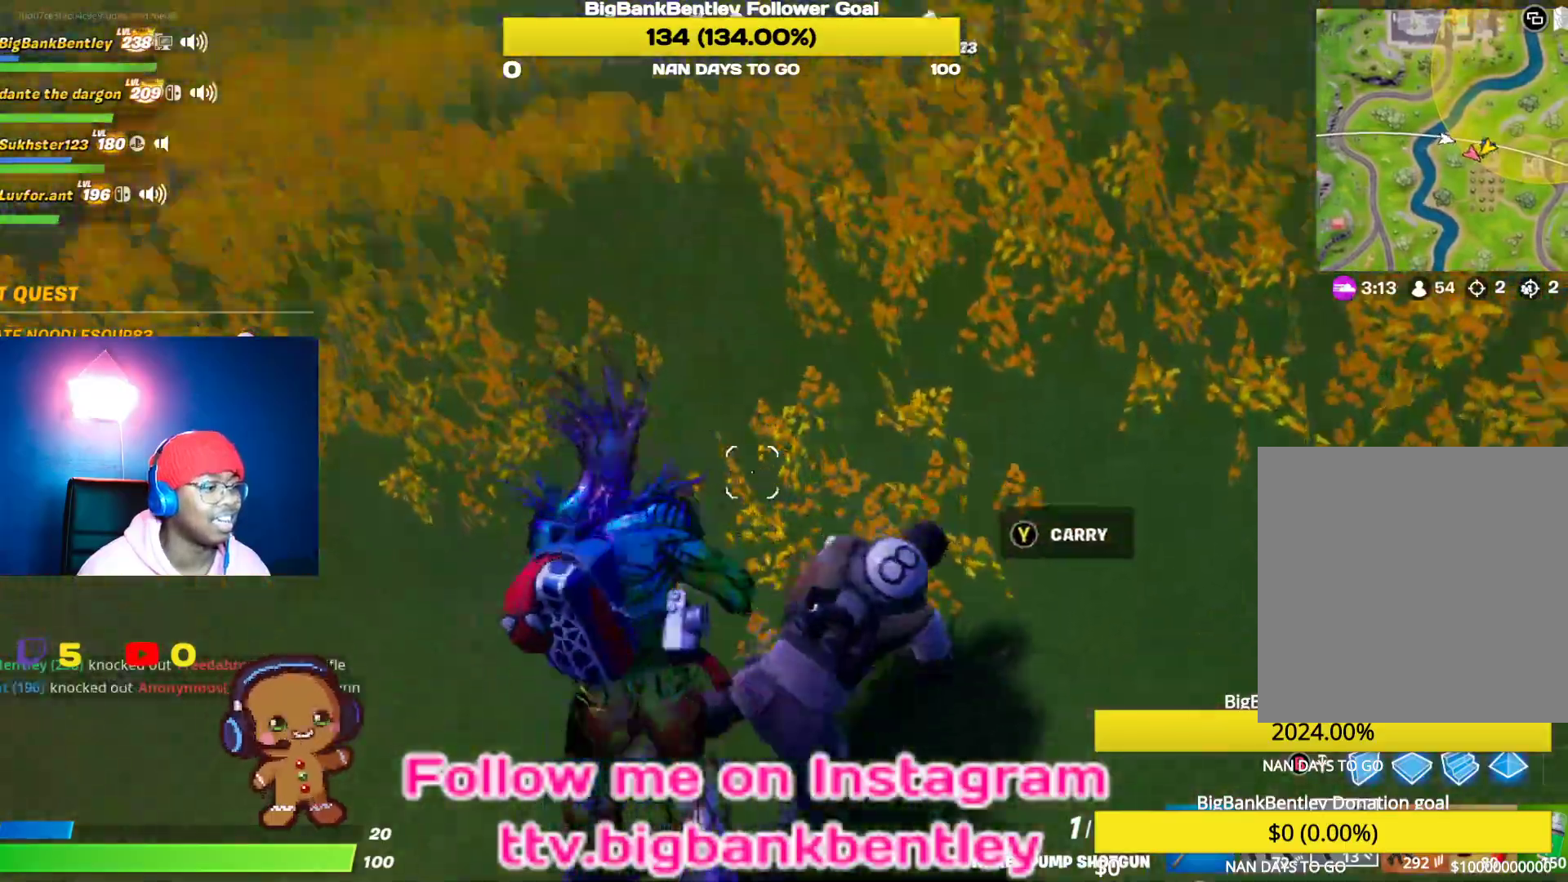
{"buttons": ["R1"], "left_stick": "down", "right_stick": "left", "events": [[67, "left_stick", "down-right"], [217, "right_stick", "up-right"], [233, "R2", "down"], [317, "right_stick", "left"], [350, "R2", "up"], [450, "R1", "down"], [450, "left_stick", "down"]]}
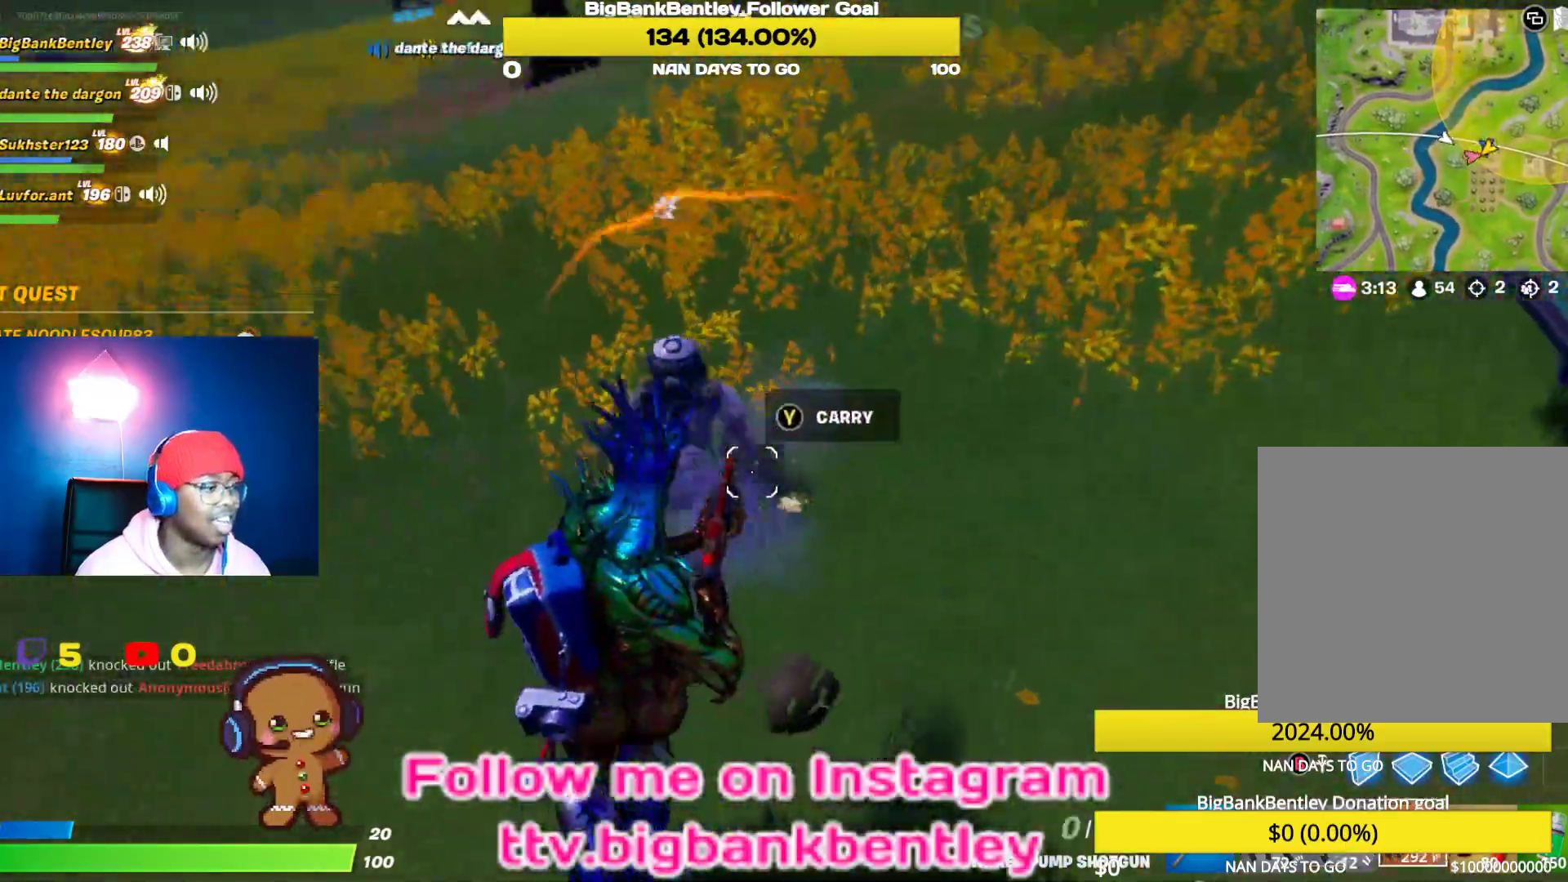
{"buttons": ["L2", "R2"], "left_stick": "up", "right_stick": "up-right", "events": [[50, "R1", "up"], [50, "left_stick", "down-left"], [117, "right_stick", "center"], [183, "L2", "down"], [183, "left_stick", "up-left"], [250, "right_stick", "up-right"], [267, "left_stick", "up"], [383, "R2", "down"]]}
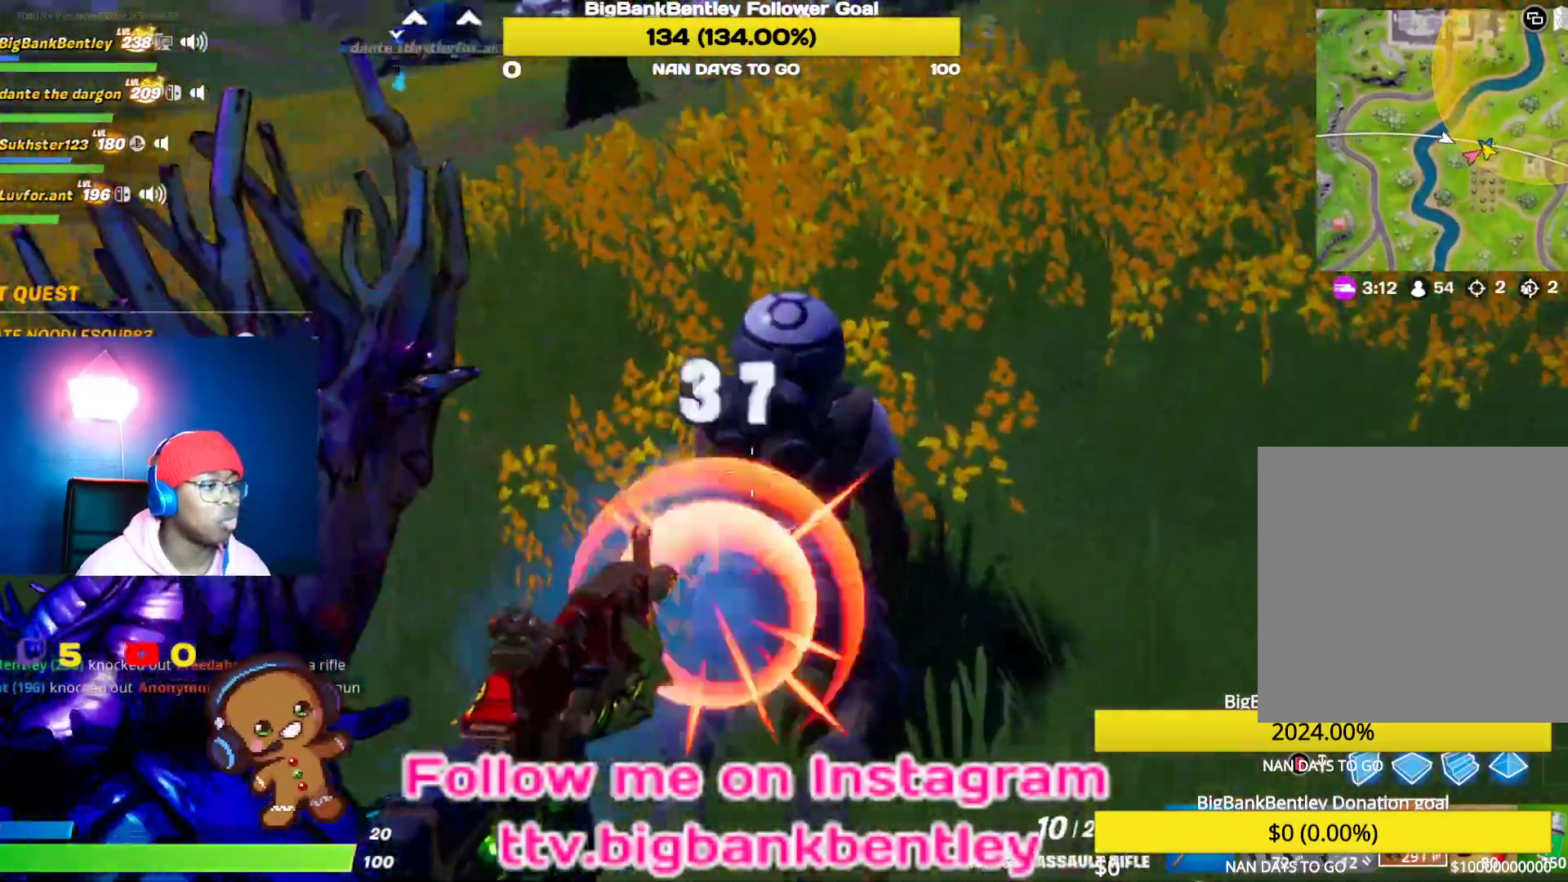
{"buttons": ["R2"], "left_stick": "up-right", "right_stick": "right", "events": [[100, "right_stick", "center"], [117, "left_stick", "up-left"], [250, "left_stick", "left"], [283, "right_stick", "down-left"], [350, "L2", "up"], [400, "left_stick", "up-right"], [450, "right_stick", "right"]]}
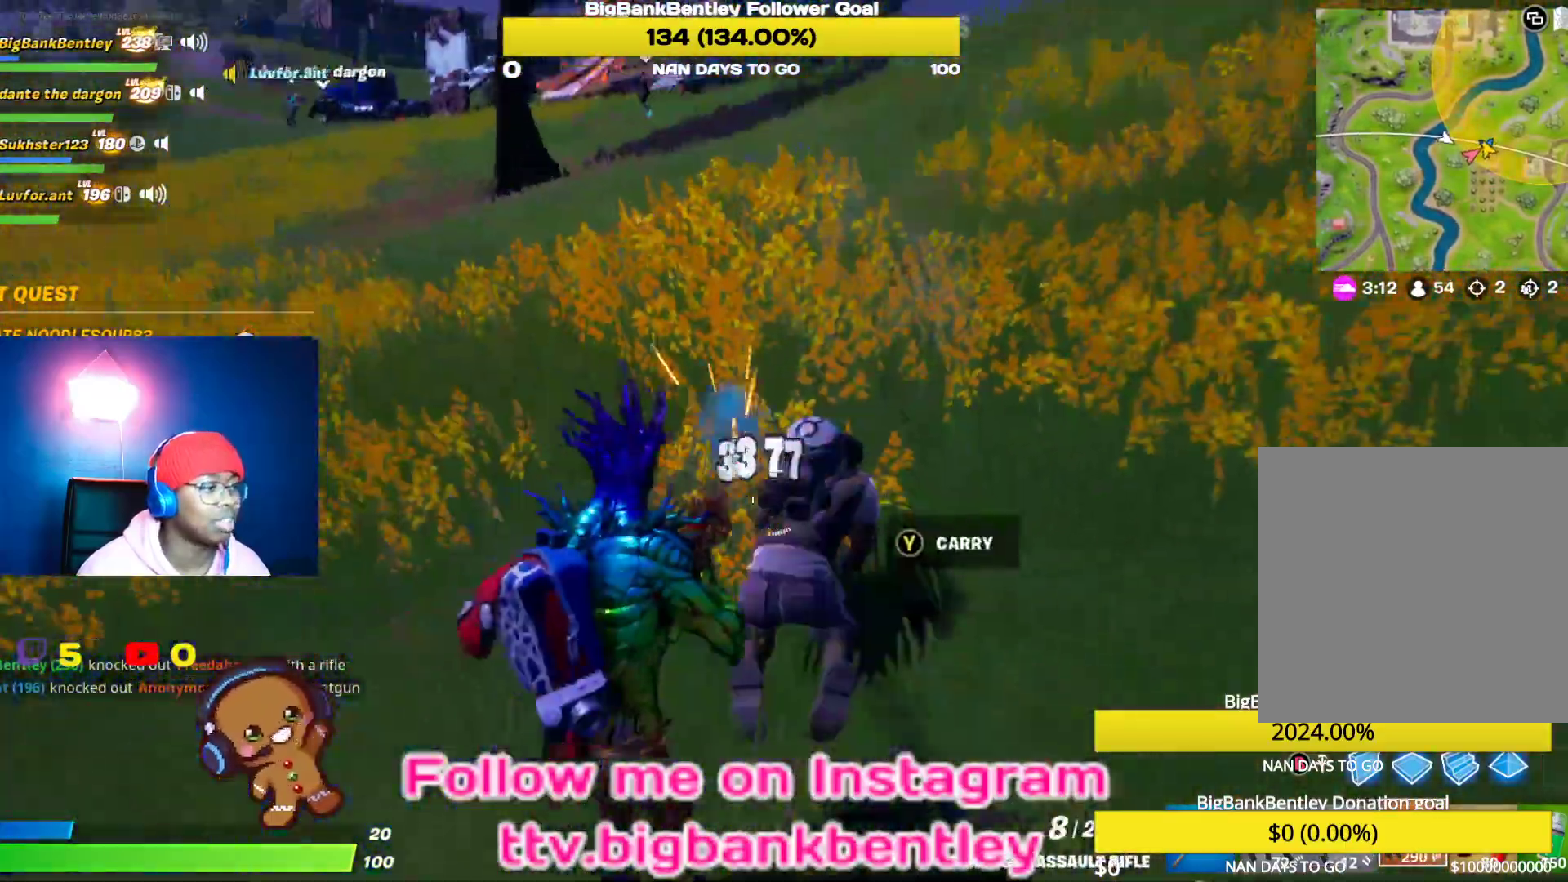
{"buttons": [], "left_stick": "up-right", "right_stick": "center", "events": [[217, "right_stick", "down"], [333, "R2", "up"], [367, "right_stick", "center"]]}
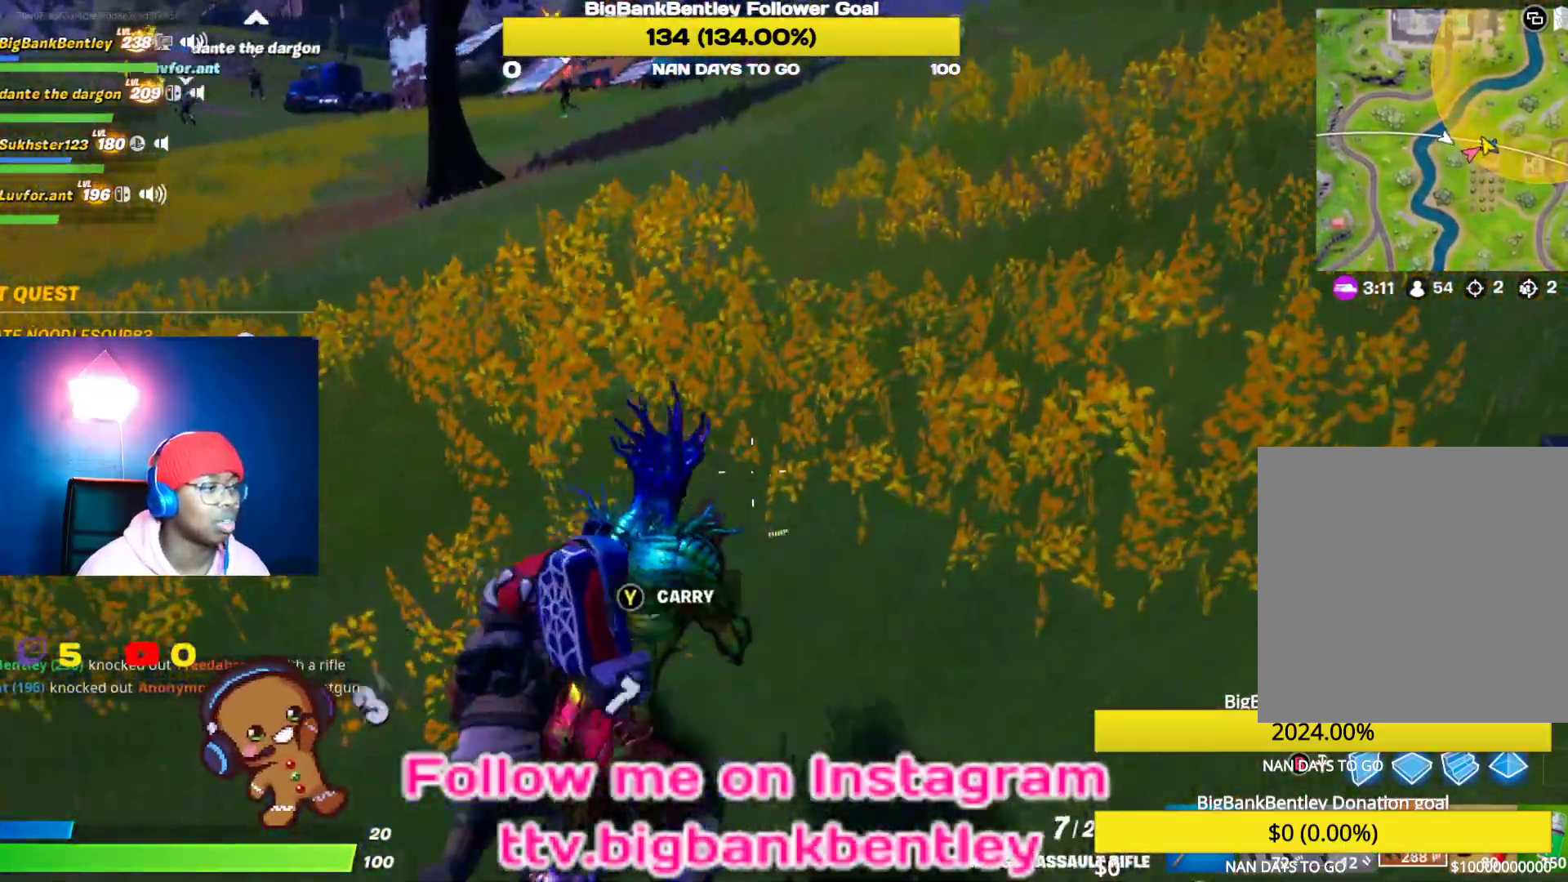
{"buttons": ["A"], "left_stick": "up-right", "right_stick": "center", "events": [[117, "right_stick", "up-left"], [400, "right_stick", "center"], [483, "A", "down"]]}
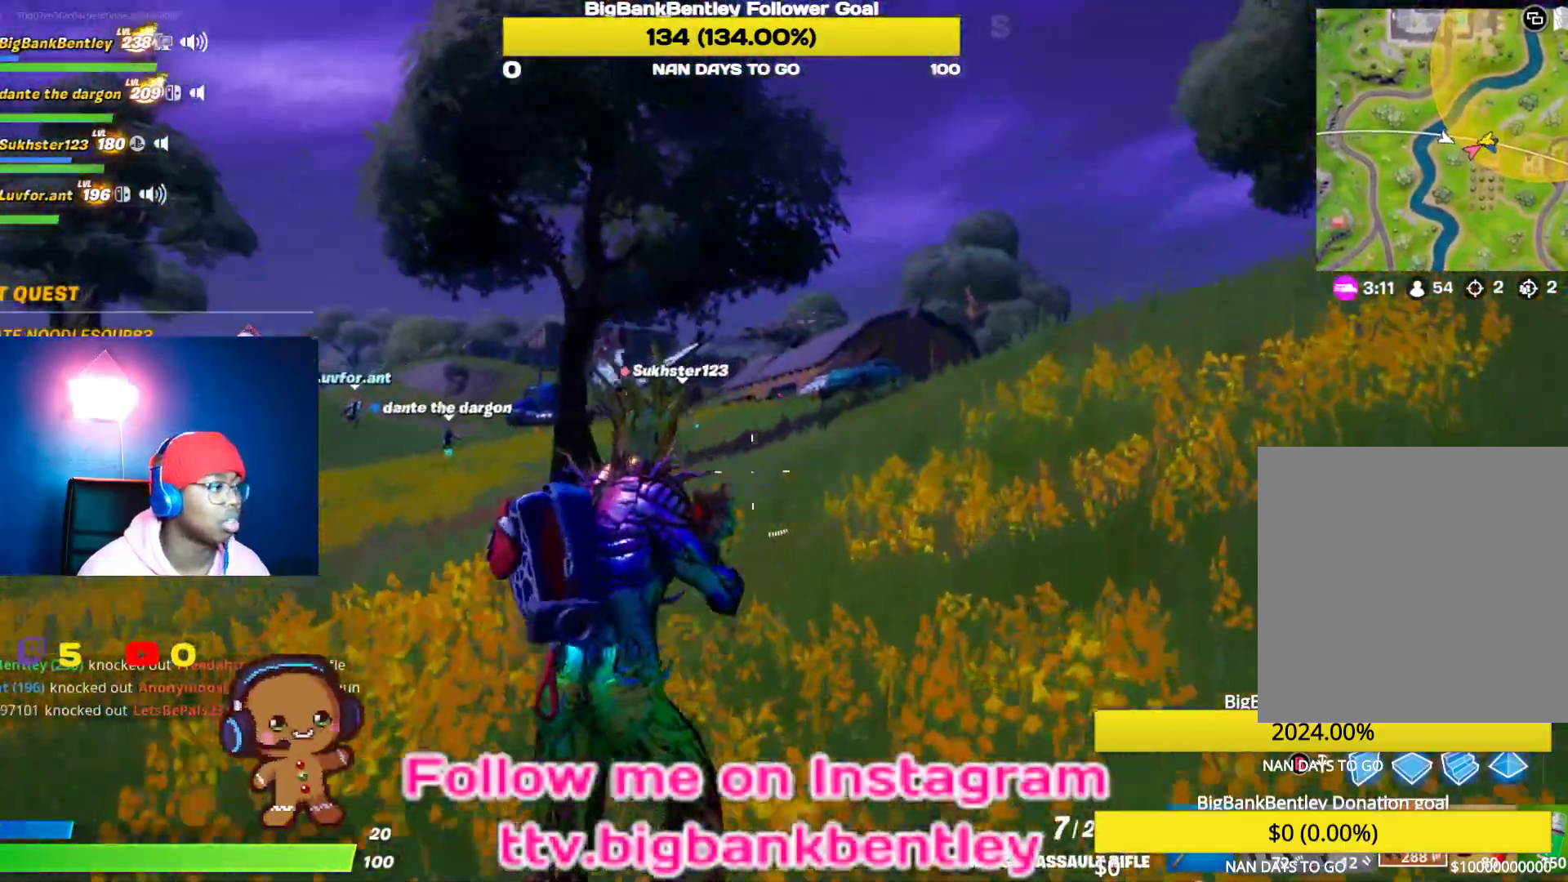
{"buttons": ["R3"], "left_stick": "up-right", "right_stick": "center", "events": [[83, "A", "up"], [150, "X", "down"], [267, "X", "up"], [417, "R3", "down"]]}
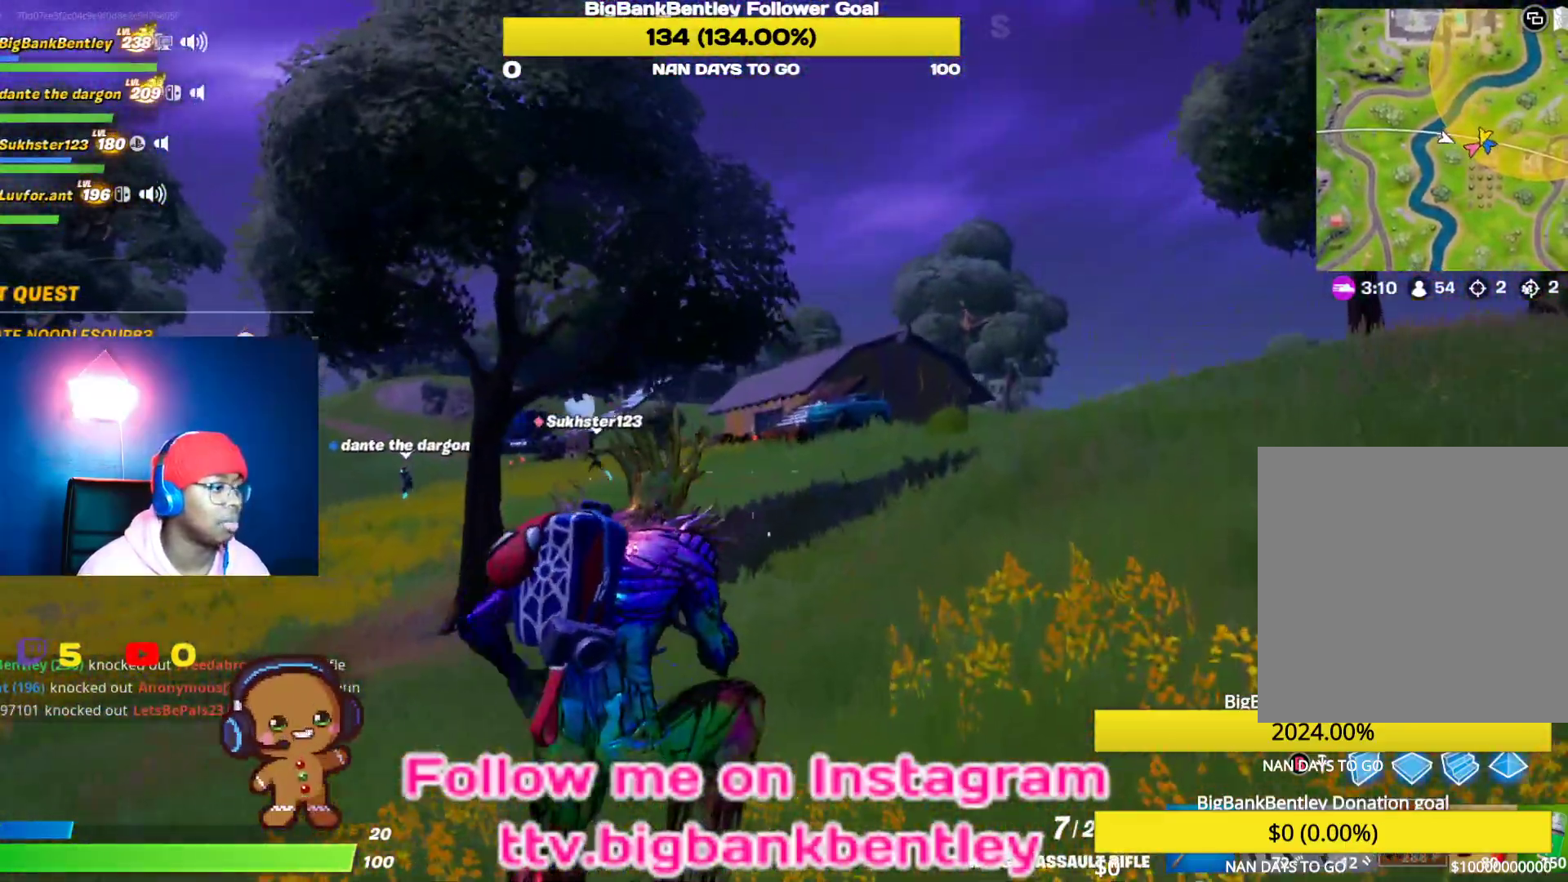
{"buttons": [], "left_stick": "up-right", "right_stick": "left", "events": [[167, "right_stick", "left"], [183, "R3", "up"]]}
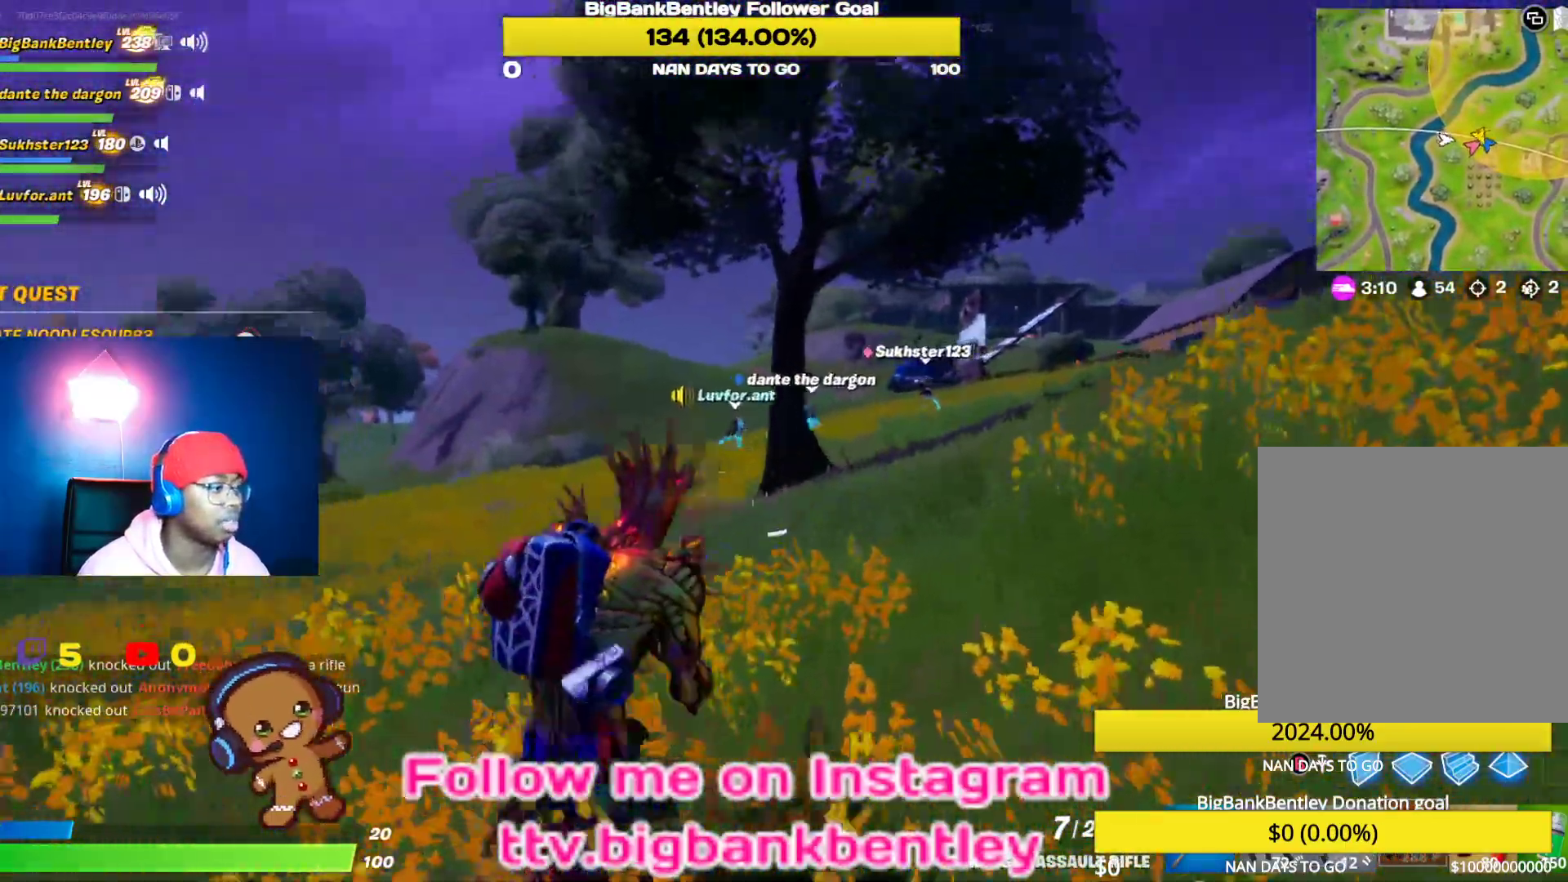
{"buttons": [], "left_stick": "right", "right_stick": "center", "events": [[17, "right_stick", "down-left"], [133, "left_stick", "right"], [333, "right_stick", "center"], [350, "R3", "down"], [450, "R3", "up"]]}
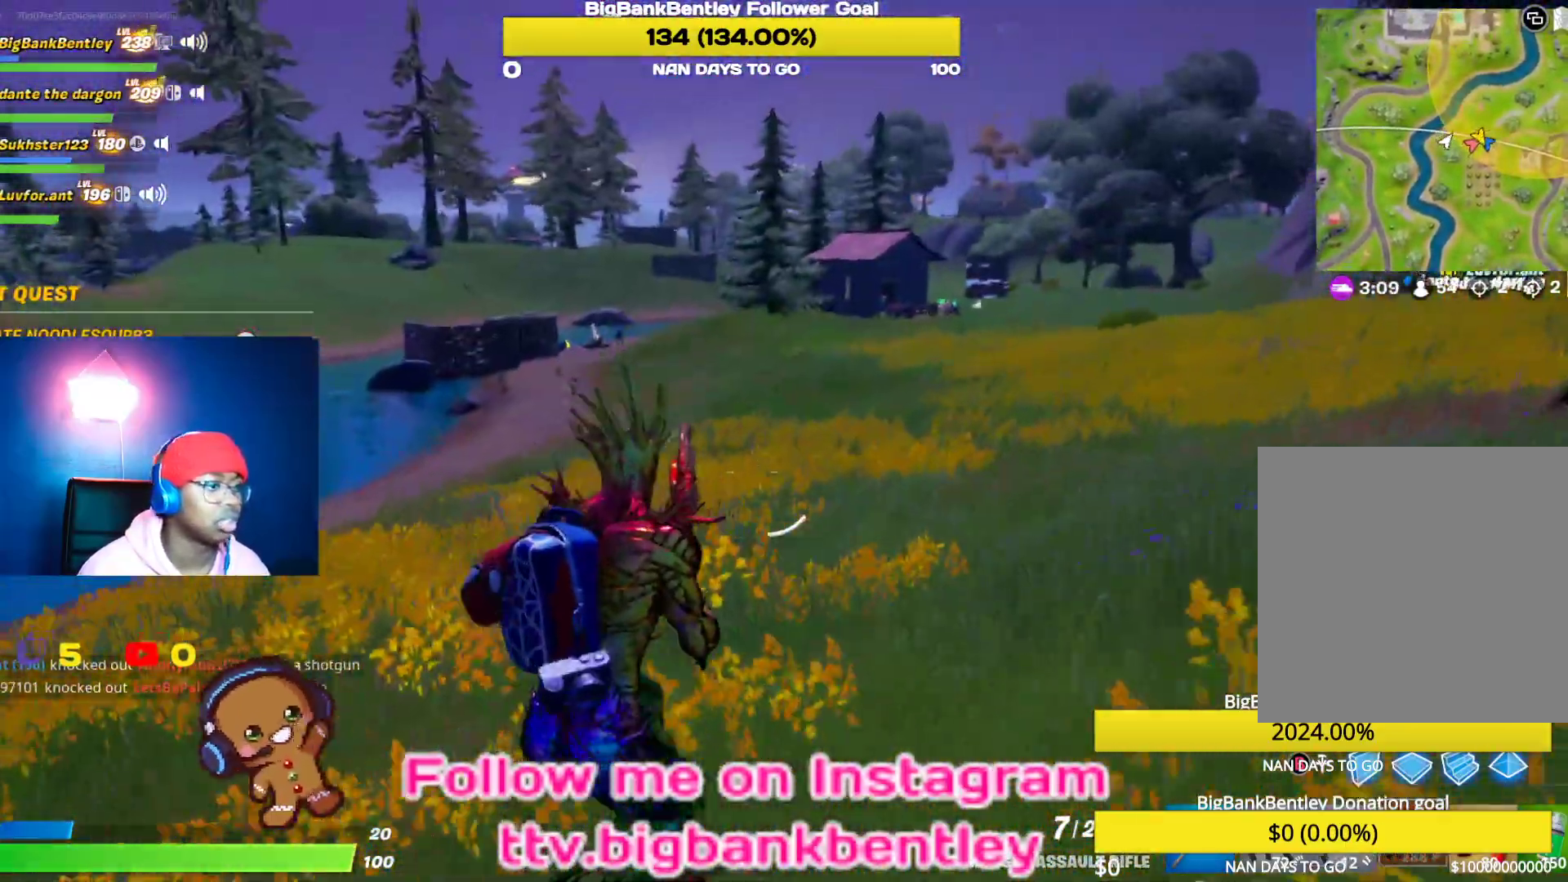
{"buttons": [], "left_stick": "down-right", "right_stick": "center", "events": [[300, "left_stick", "down-right"], [333, "right_stick", "left"], [483, "right_stick", "center"]]}
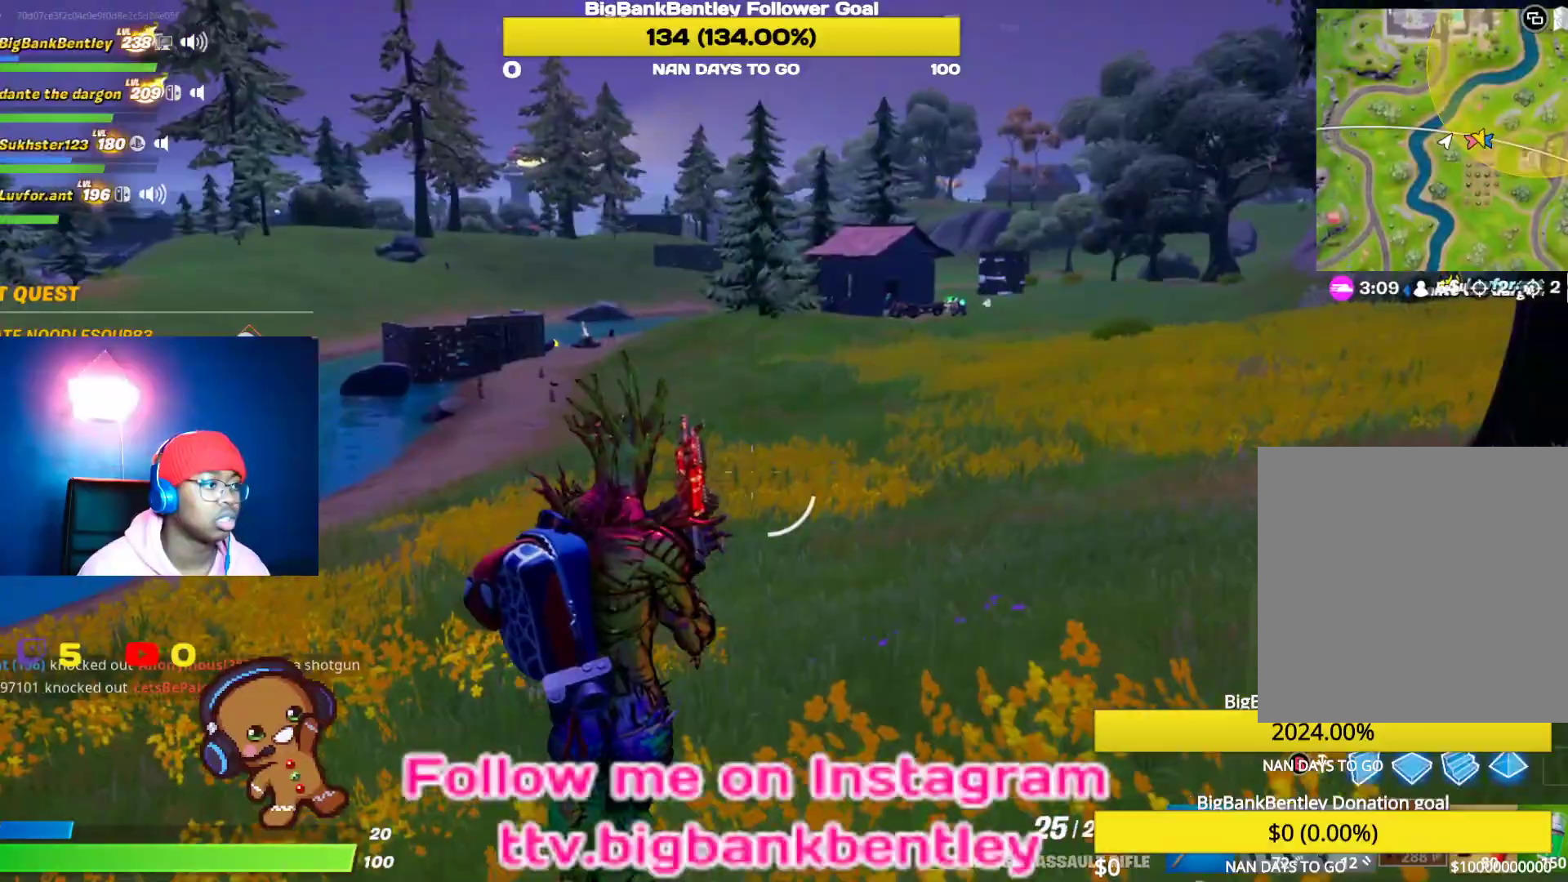
{"buttons": [], "left_stick": "up", "right_stick": "center", "events": [[17, "right_stick", "up-right"], [83, "left_stick", "up-right"], [150, "right_stick", "center"], [300, "right_stick", "right"], [433, "left_stick", "up"], [500, "right_stick", "center"]]}
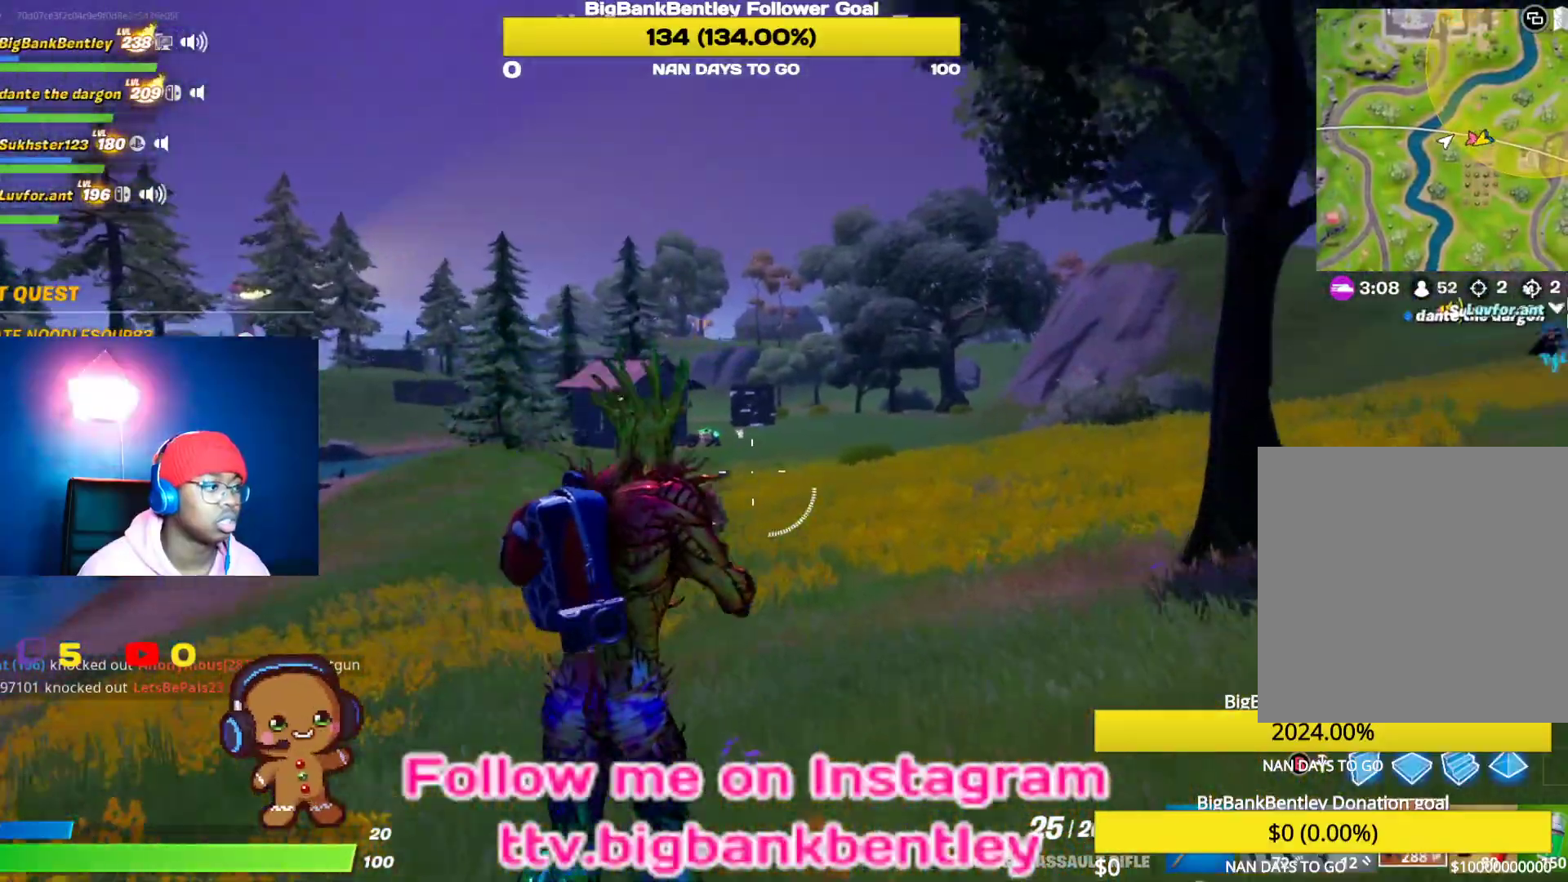
{"buttons": ["L1"], "left_stick": "up", "right_stick": "up", "events": [[383, "right_stick", "up"], [483, "L1", "down"]]}
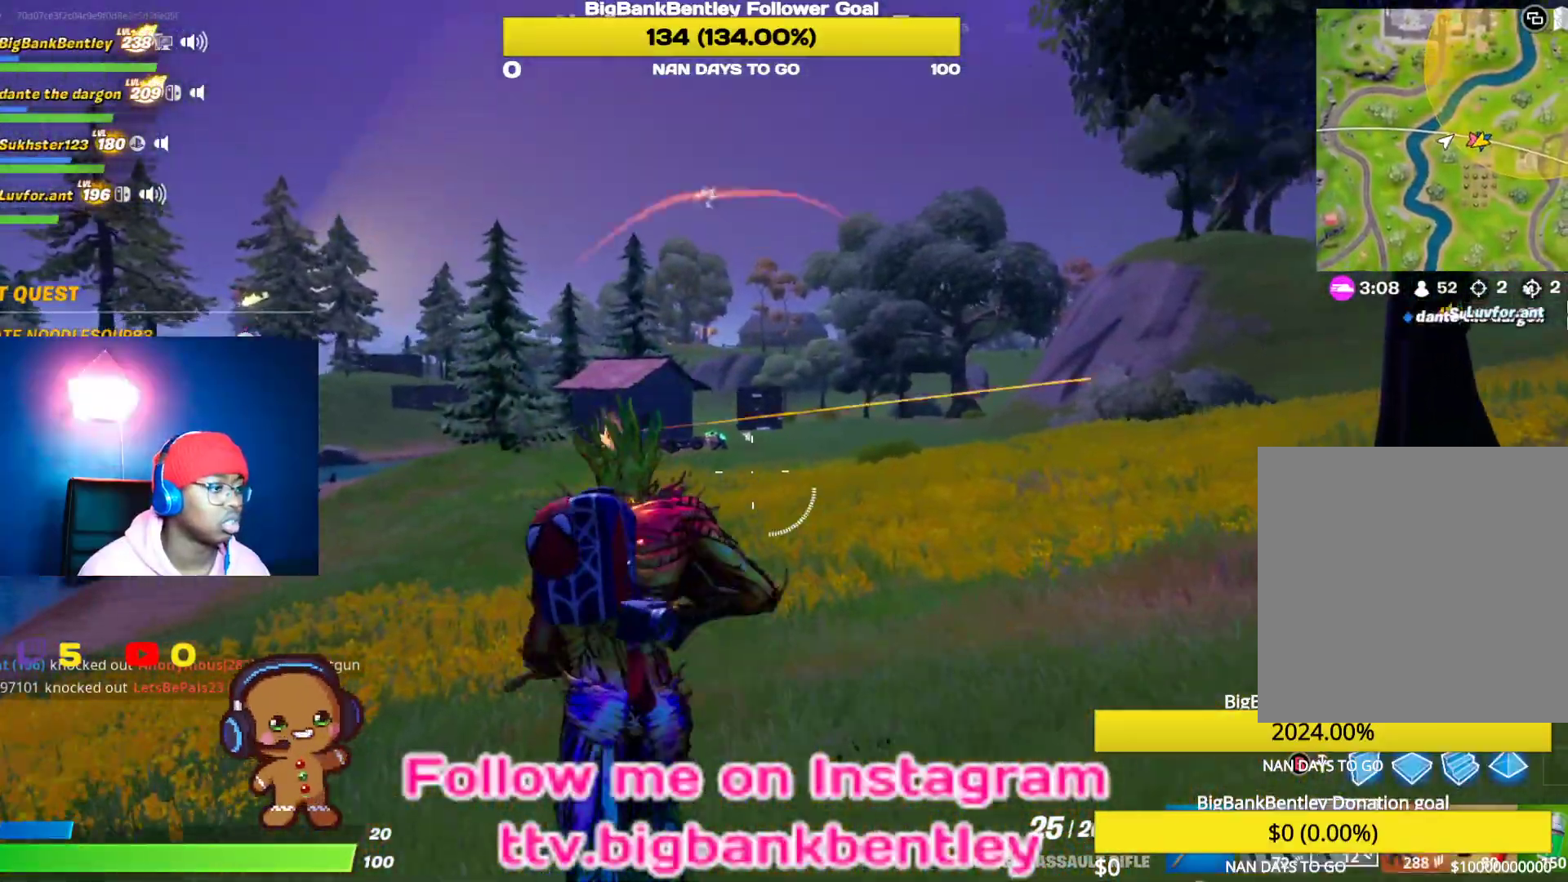
{"buttons": [], "left_stick": "up", "right_stick": "left", "events": [[17, "right_stick", "up-left"], [100, "L1", "up"], [283, "right_stick", "center"], [450, "right_stick", "left"]]}
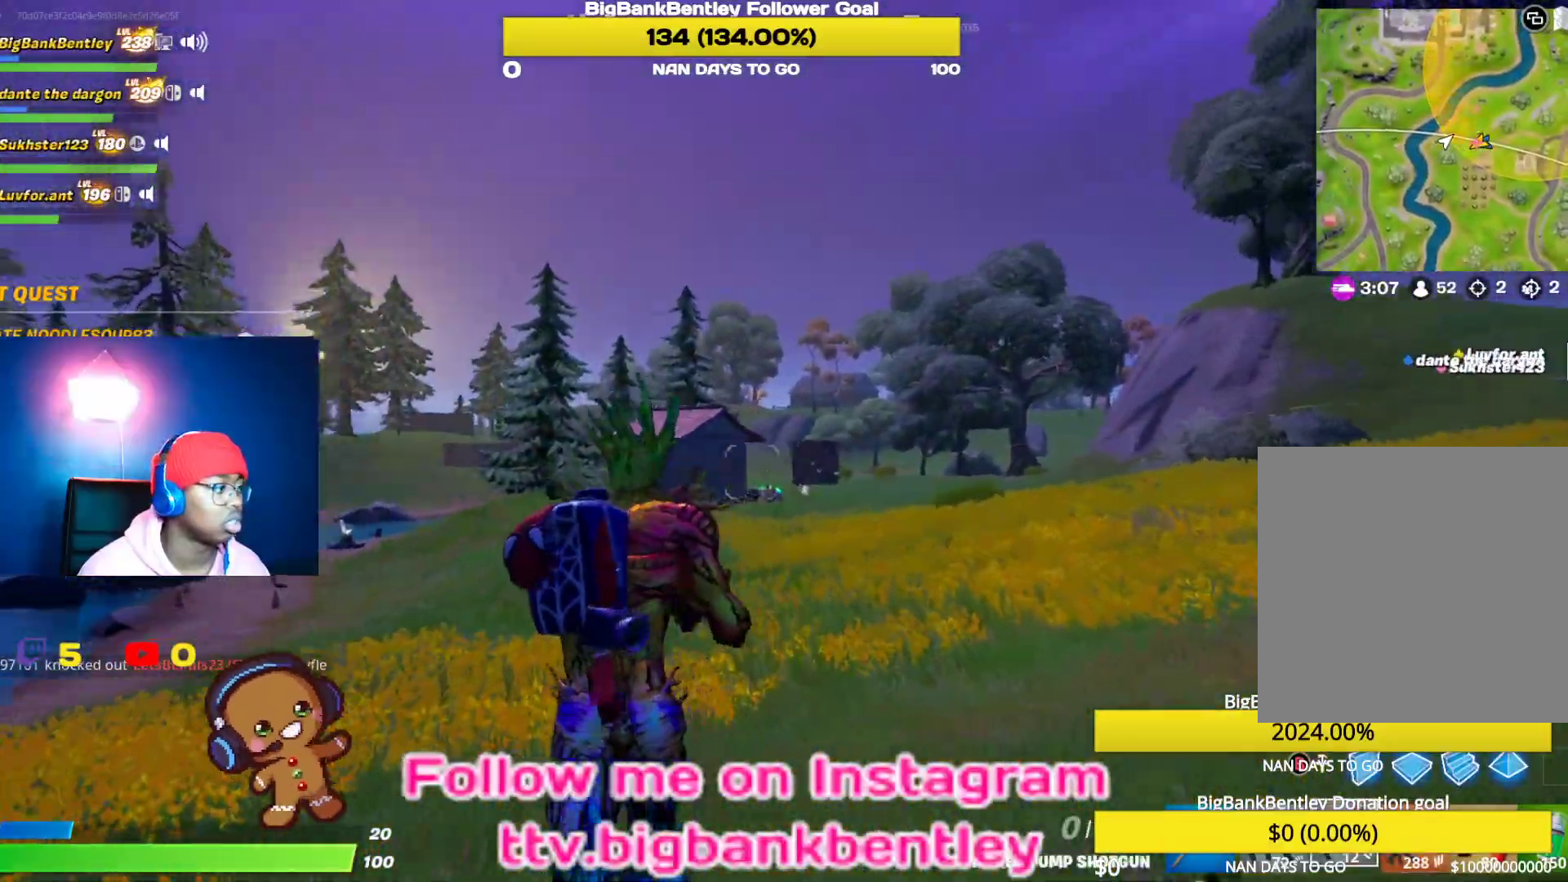
{"buttons": [], "left_stick": "up-right", "right_stick": "center", "events": [[133, "R1", "down"], [167, "R1", "up"], [167, "right_stick", "center"], [200, "left_stick", "up-right"], [317, "right_stick", "right"], [400, "right_stick", "center"]]}
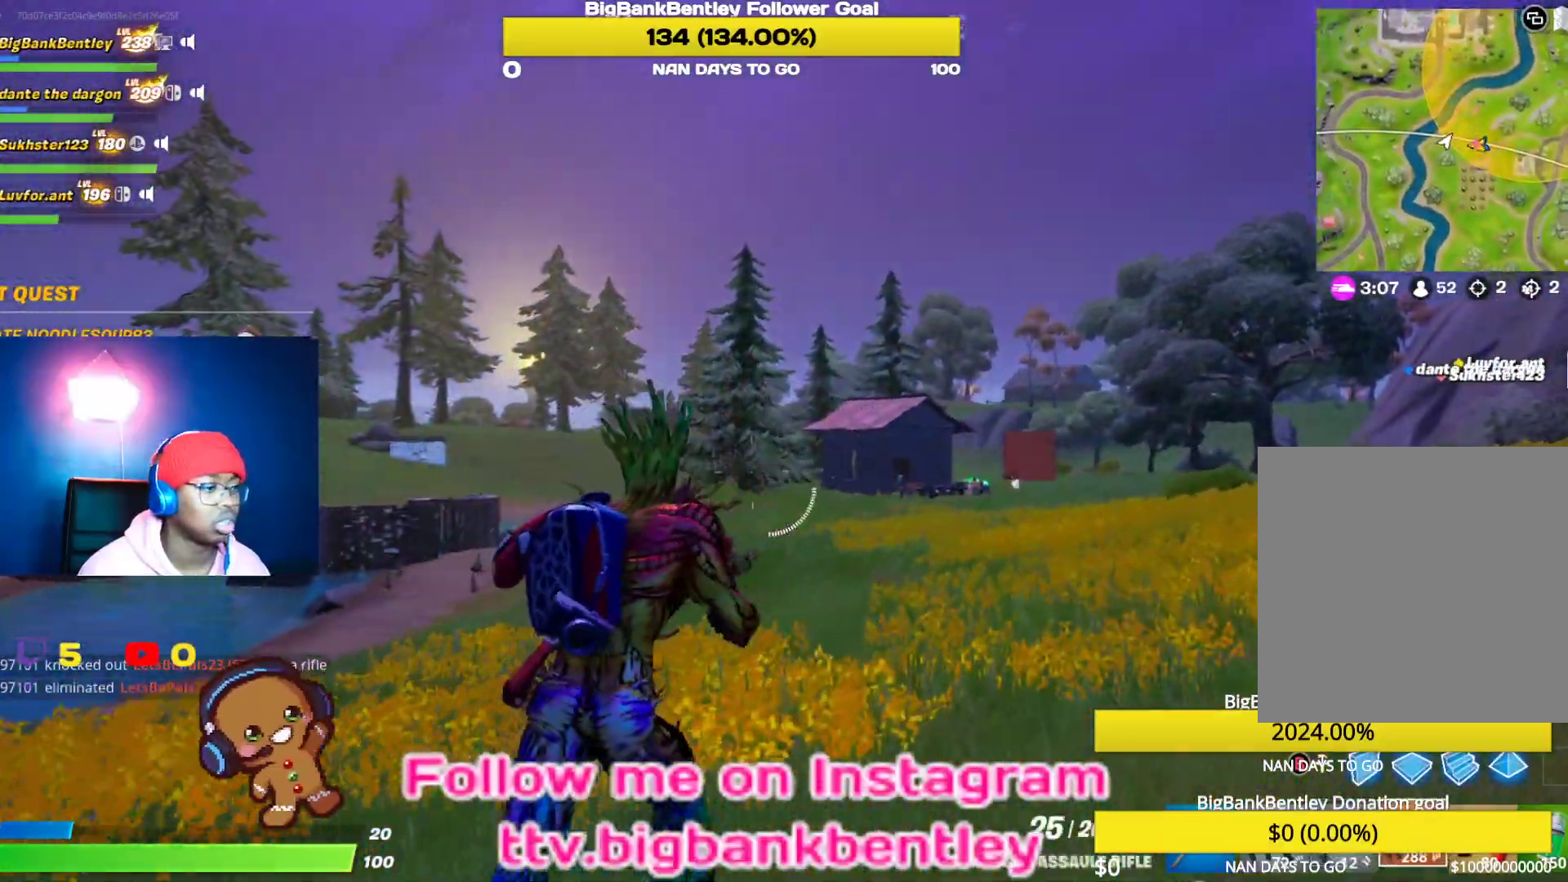
{"buttons": ["R2"], "left_stick": "right", "right_stick": "left", "events": [[33, "A", "down"], [133, "A", "up"], [150, "B", "down"], [300, "B", "up"], [383, "right_stick", "down-left"], [450, "left_stick", "right"], [483, "R2", "down"], [500, "right_stick", "left"]]}
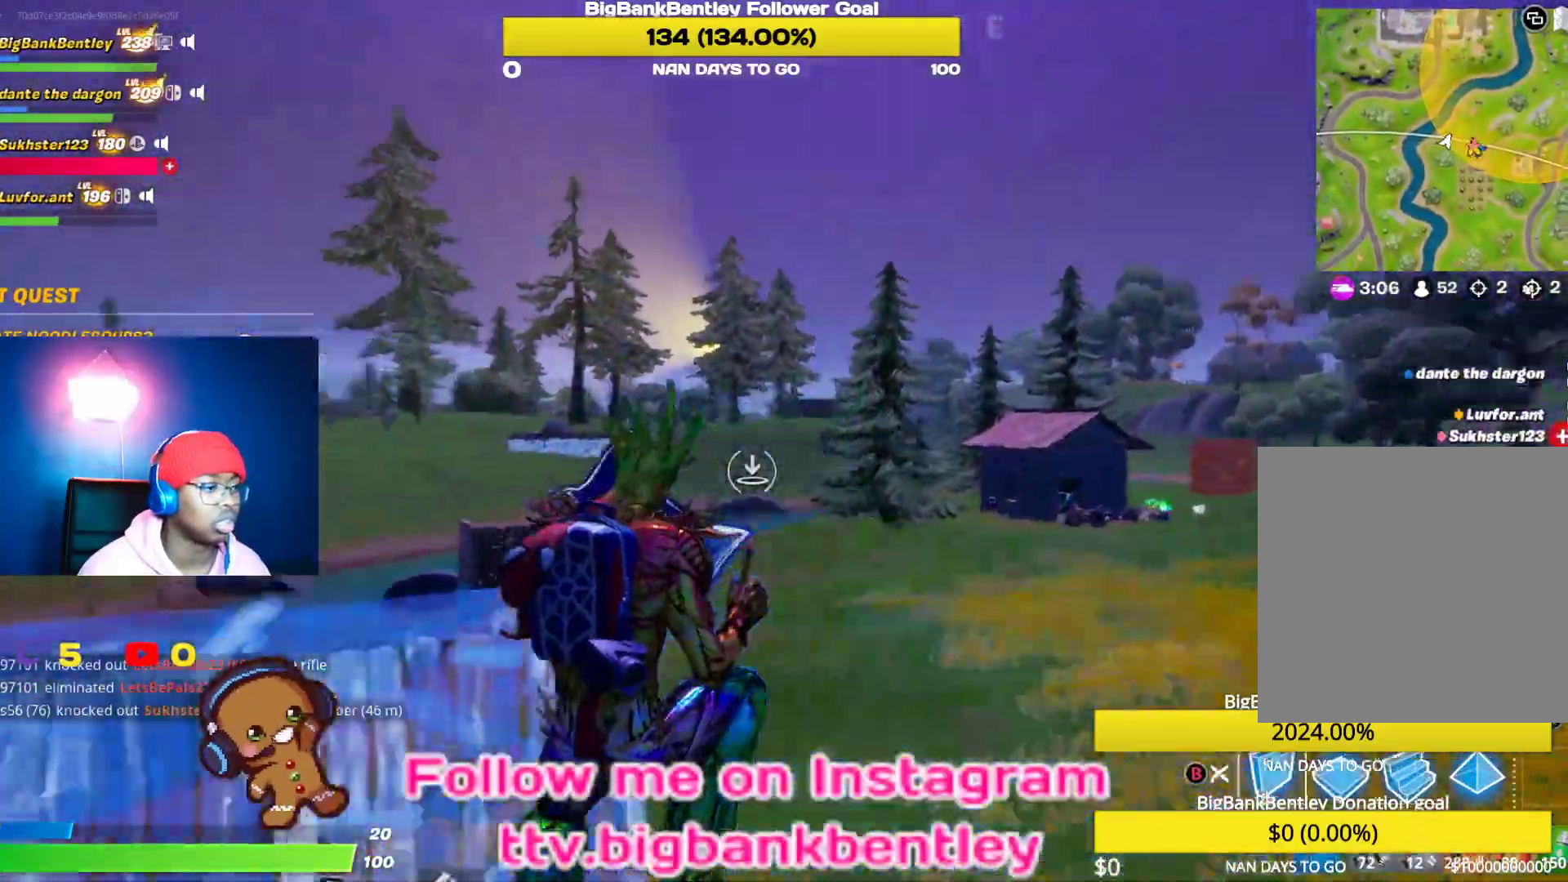
{"buttons": ["R2"], "left_stick": "down", "right_stick": "left", "events": [[150, "left_stick", "down-right"], [150, "right_stick", "right"], [383, "left_stick", "down"], [400, "right_stick", "center"], [467, "right_stick", "left"]]}